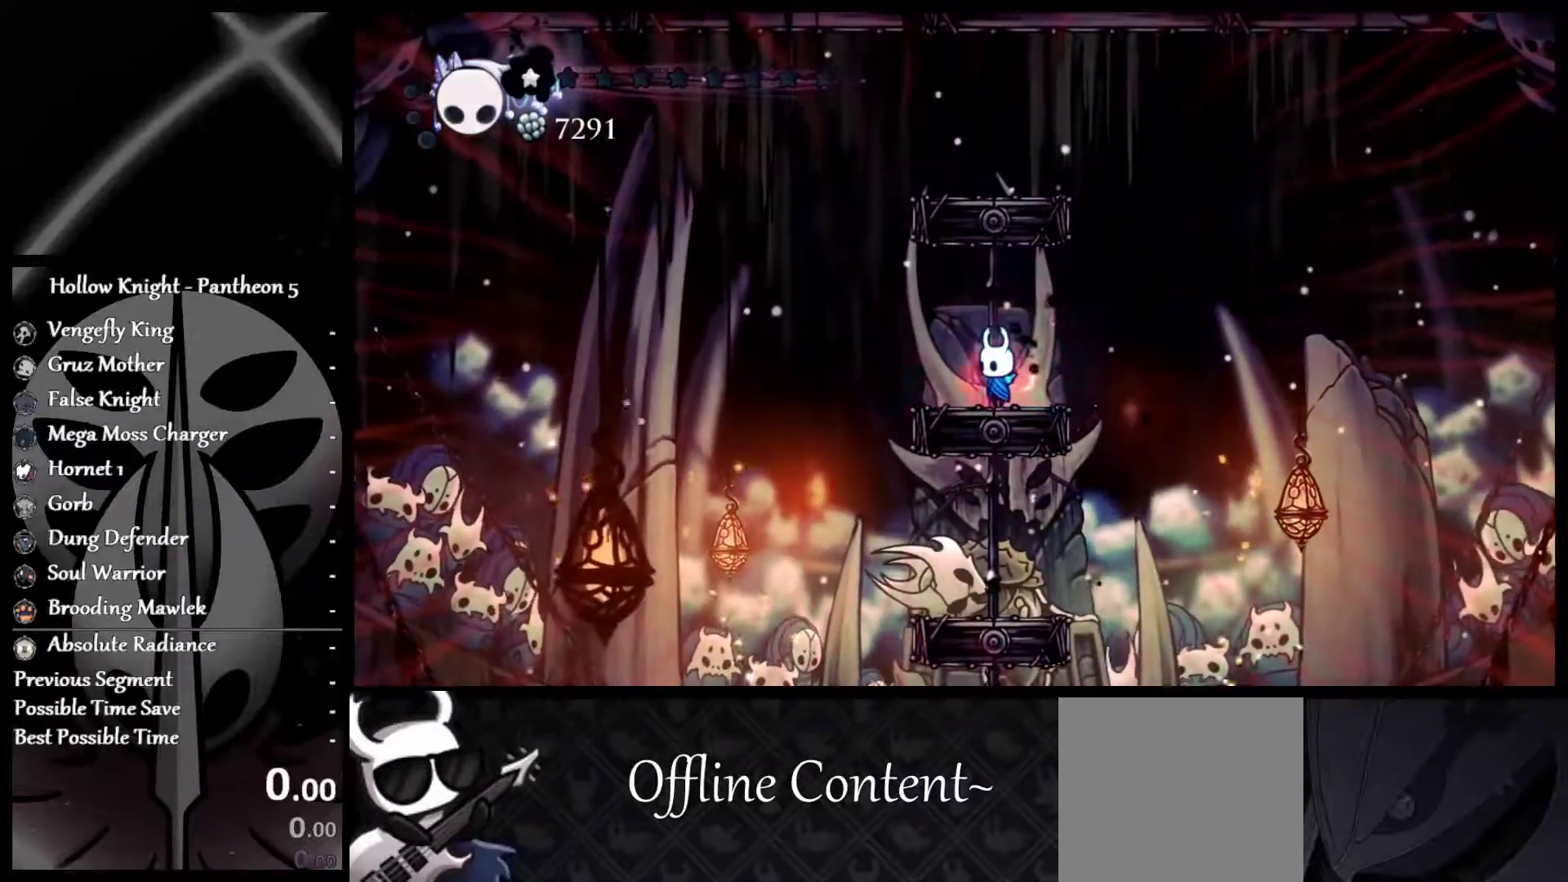
Gameplay with a controller (Xbox layout); each line is a JSON object with the inputs held at the frame after it. "events" lists button and stick changes between this image and that frame as [ms after this image, input, new state], when the widget could be followed in between. Not read: L2 R2 right_stick.
{"buttons": [], "left_stick": "center", "events": []}
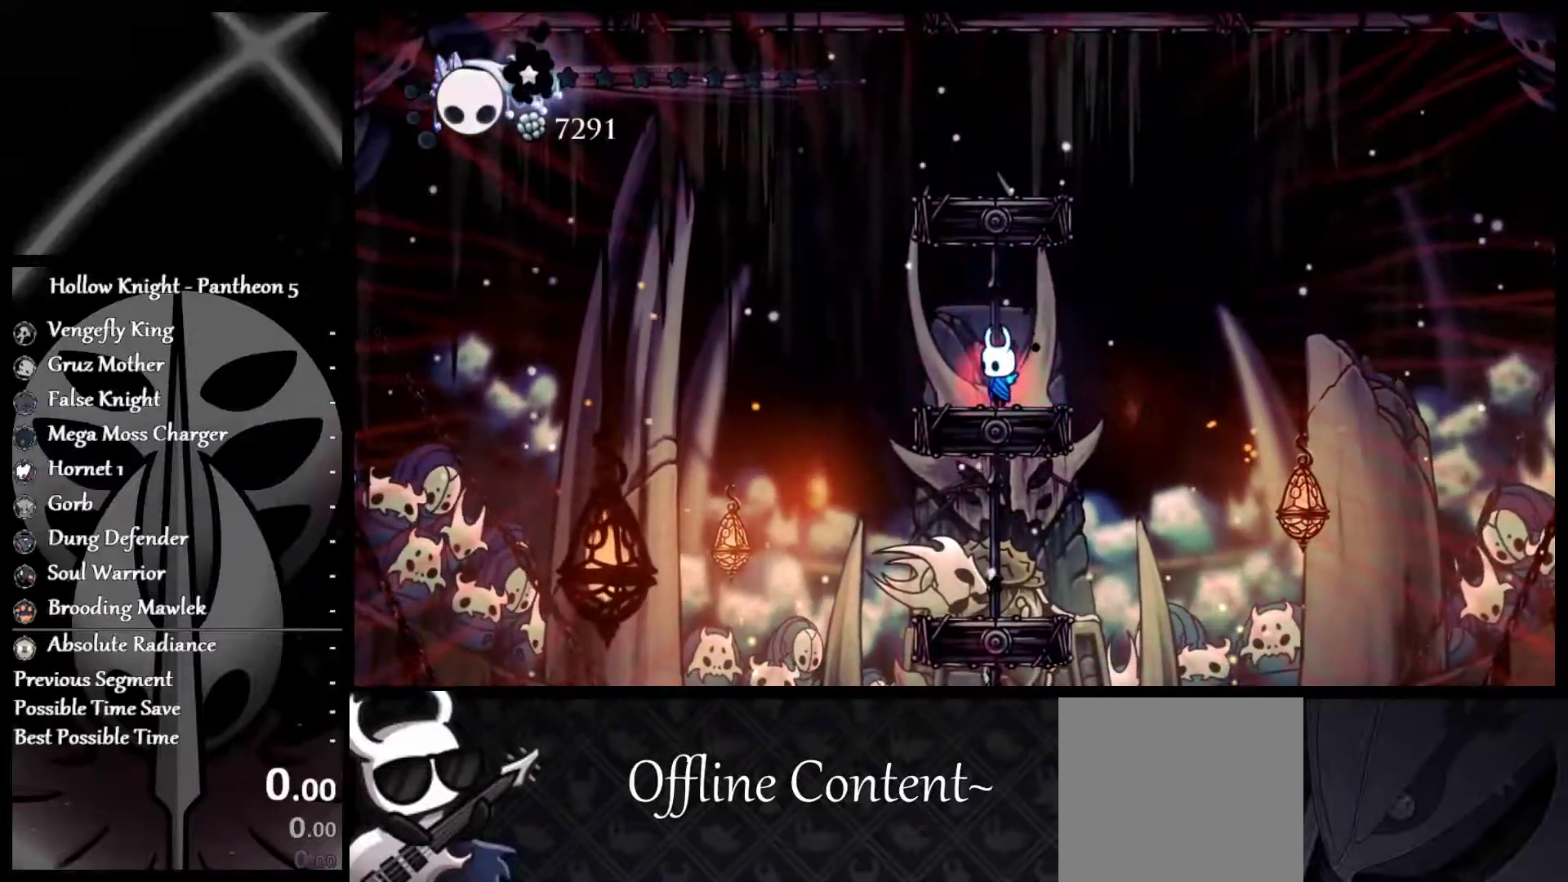
{"buttons": [], "left_stick": "center", "events": []}
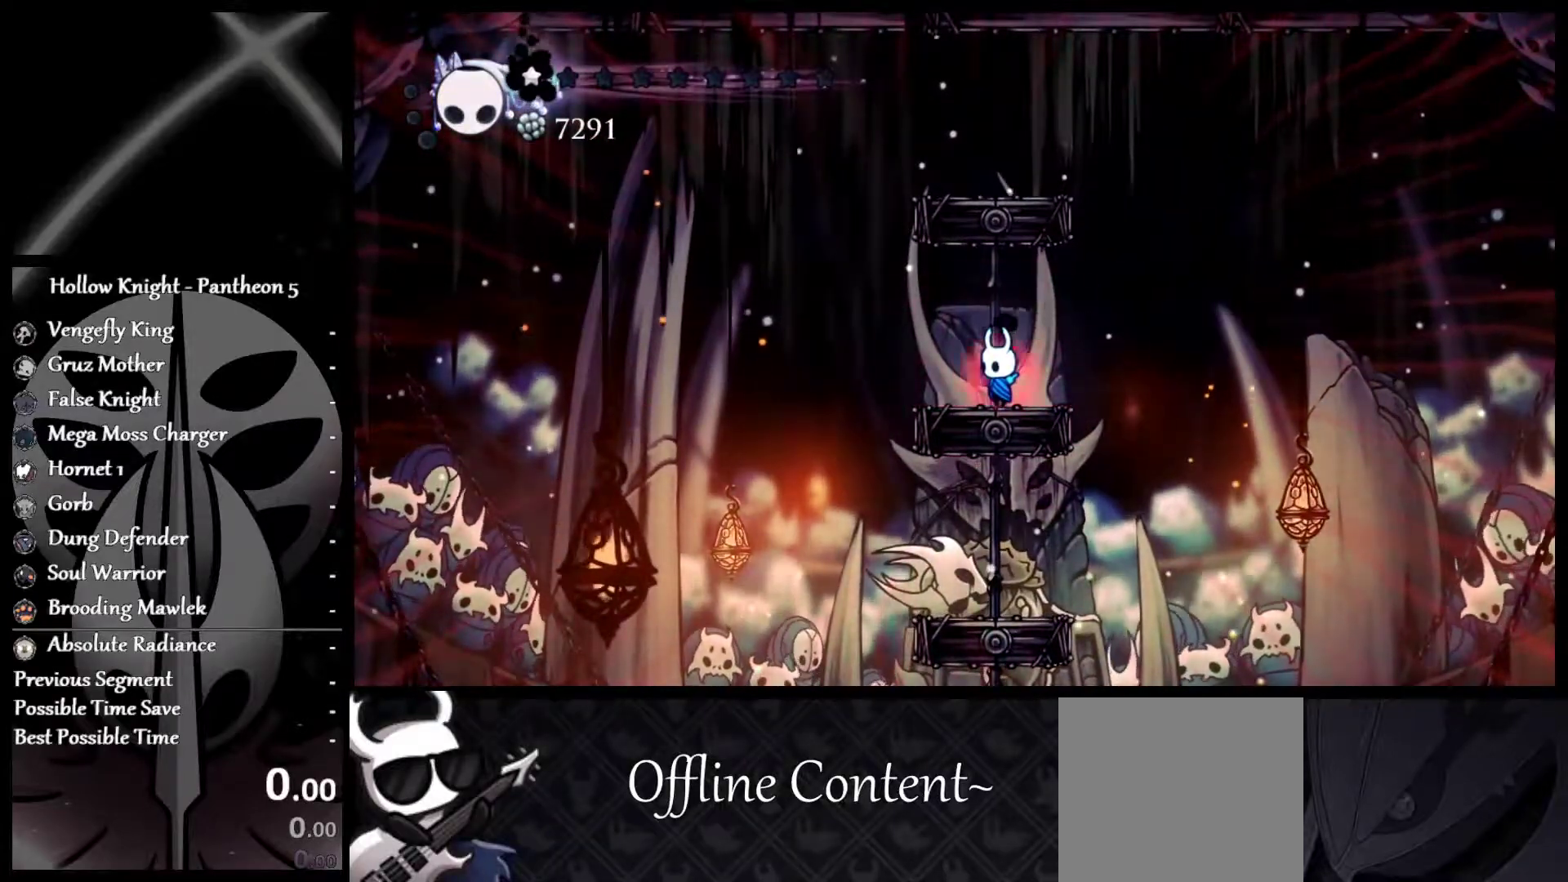
{"buttons": [], "left_stick": "center", "events": []}
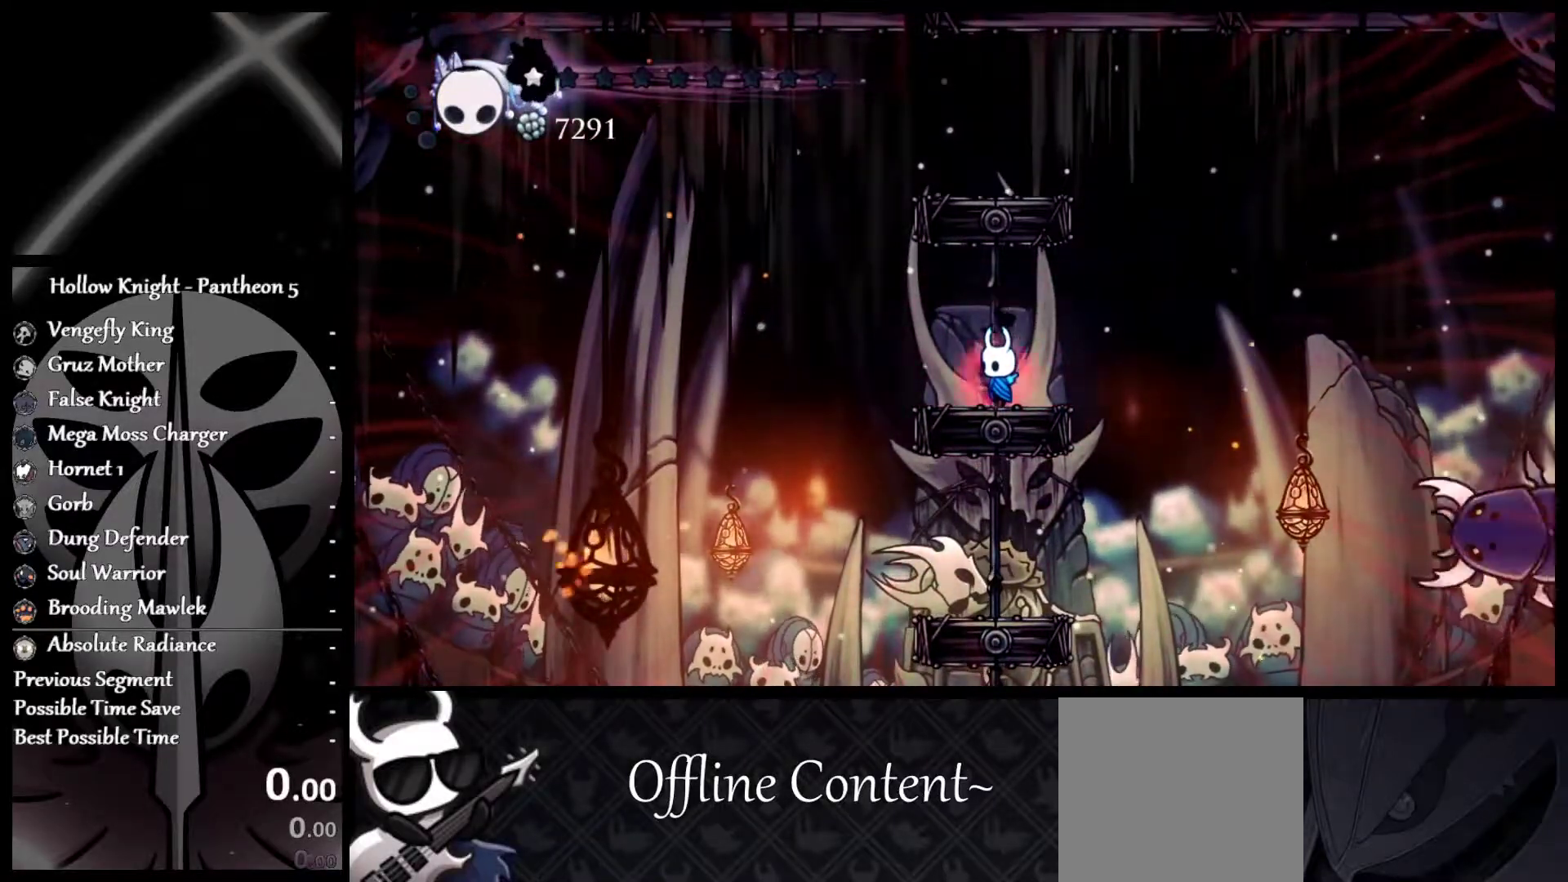
{"buttons": [], "left_stick": "center", "events": []}
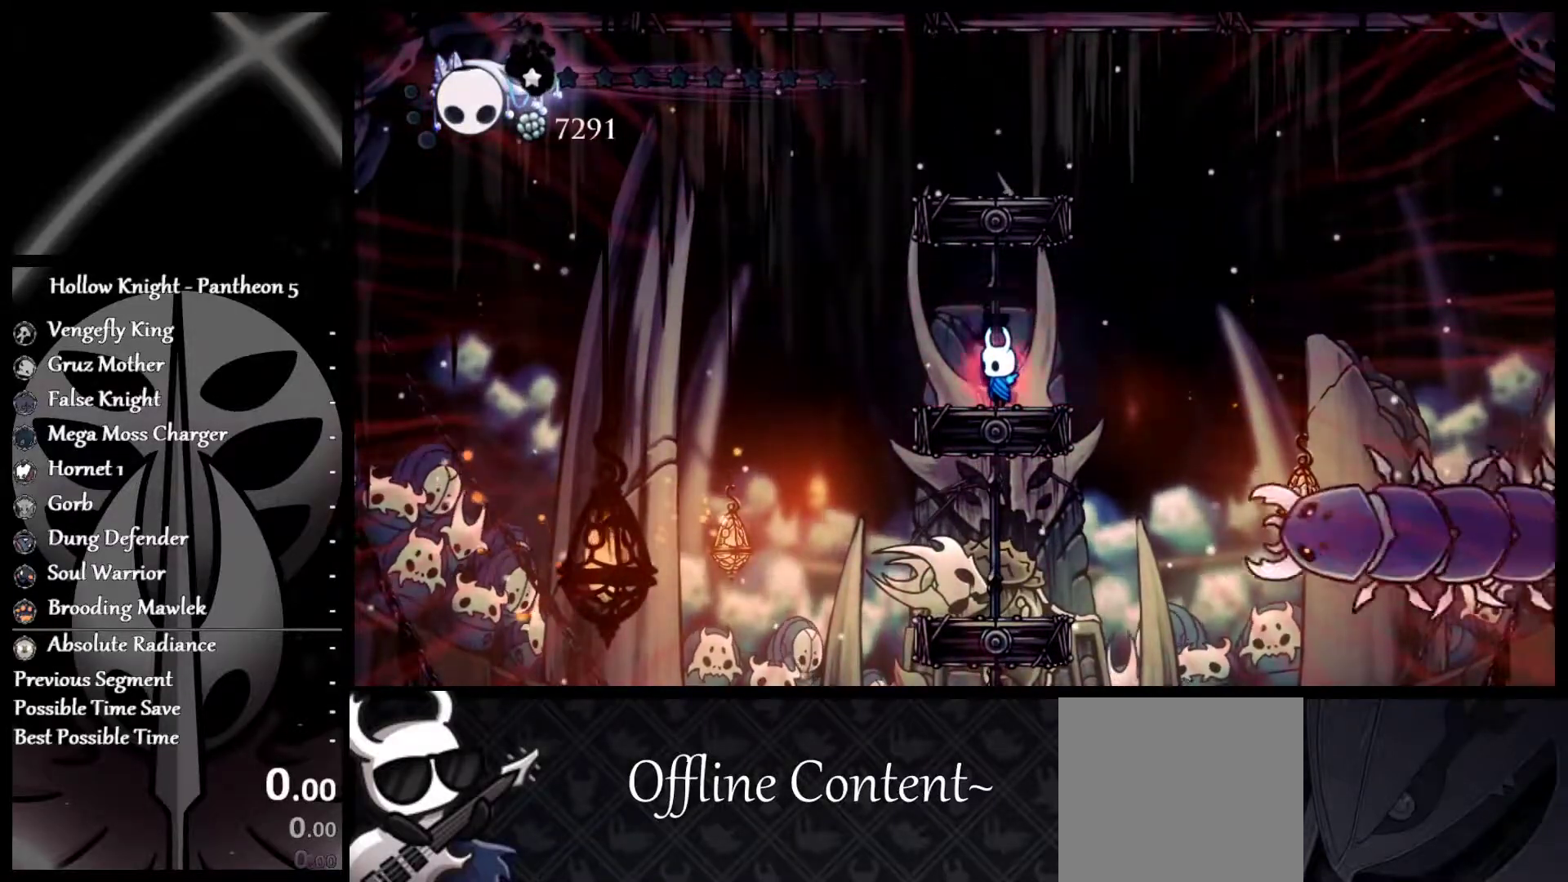
{"buttons": [], "left_stick": "center", "events": []}
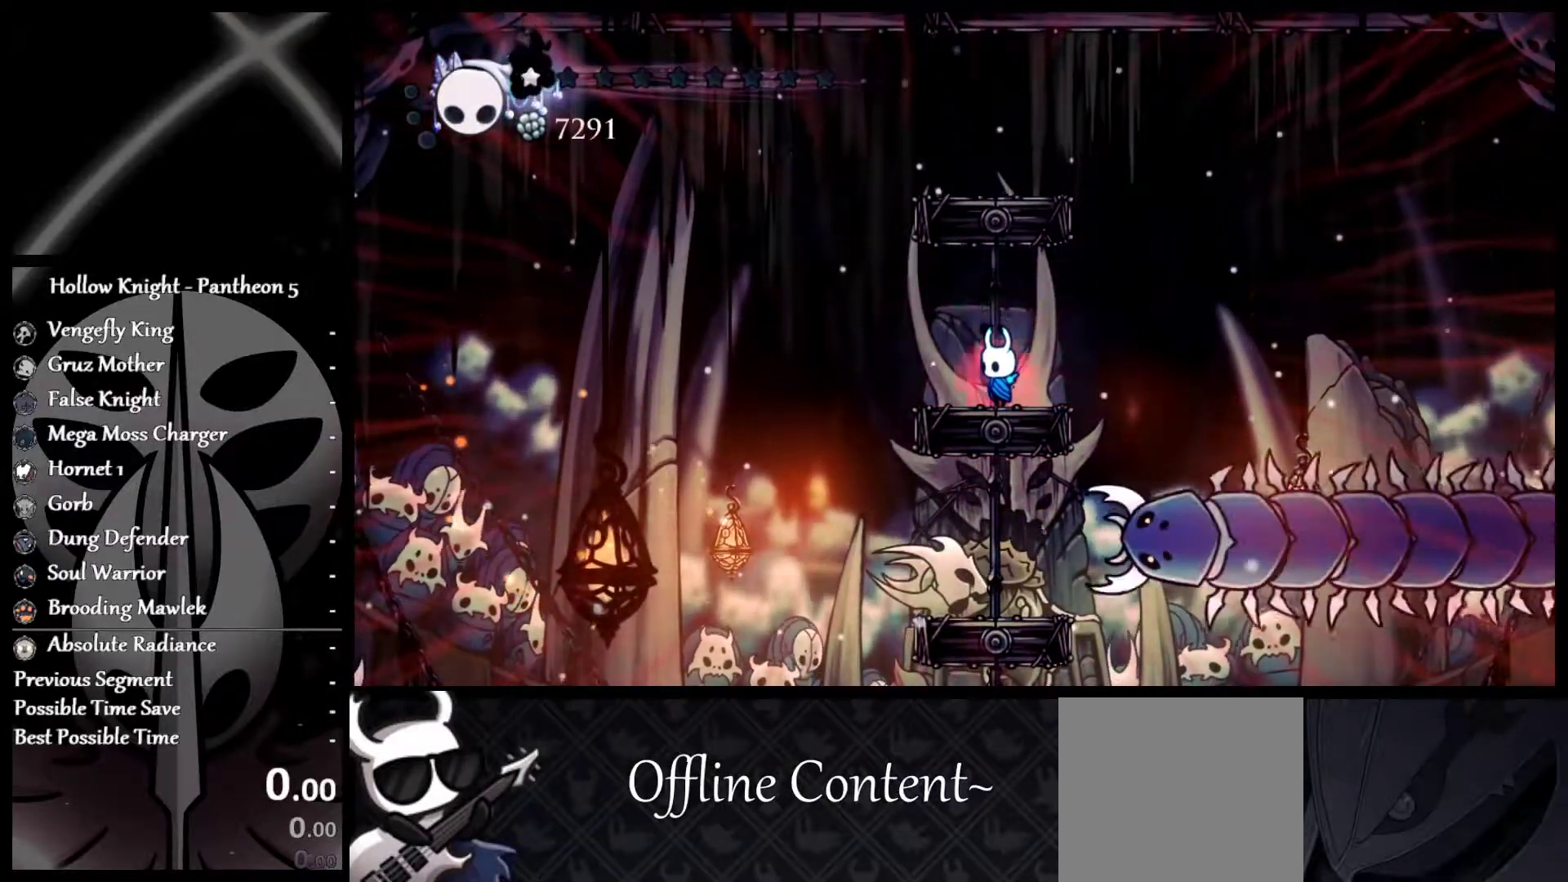
{"buttons": [], "left_stick": "center", "events": []}
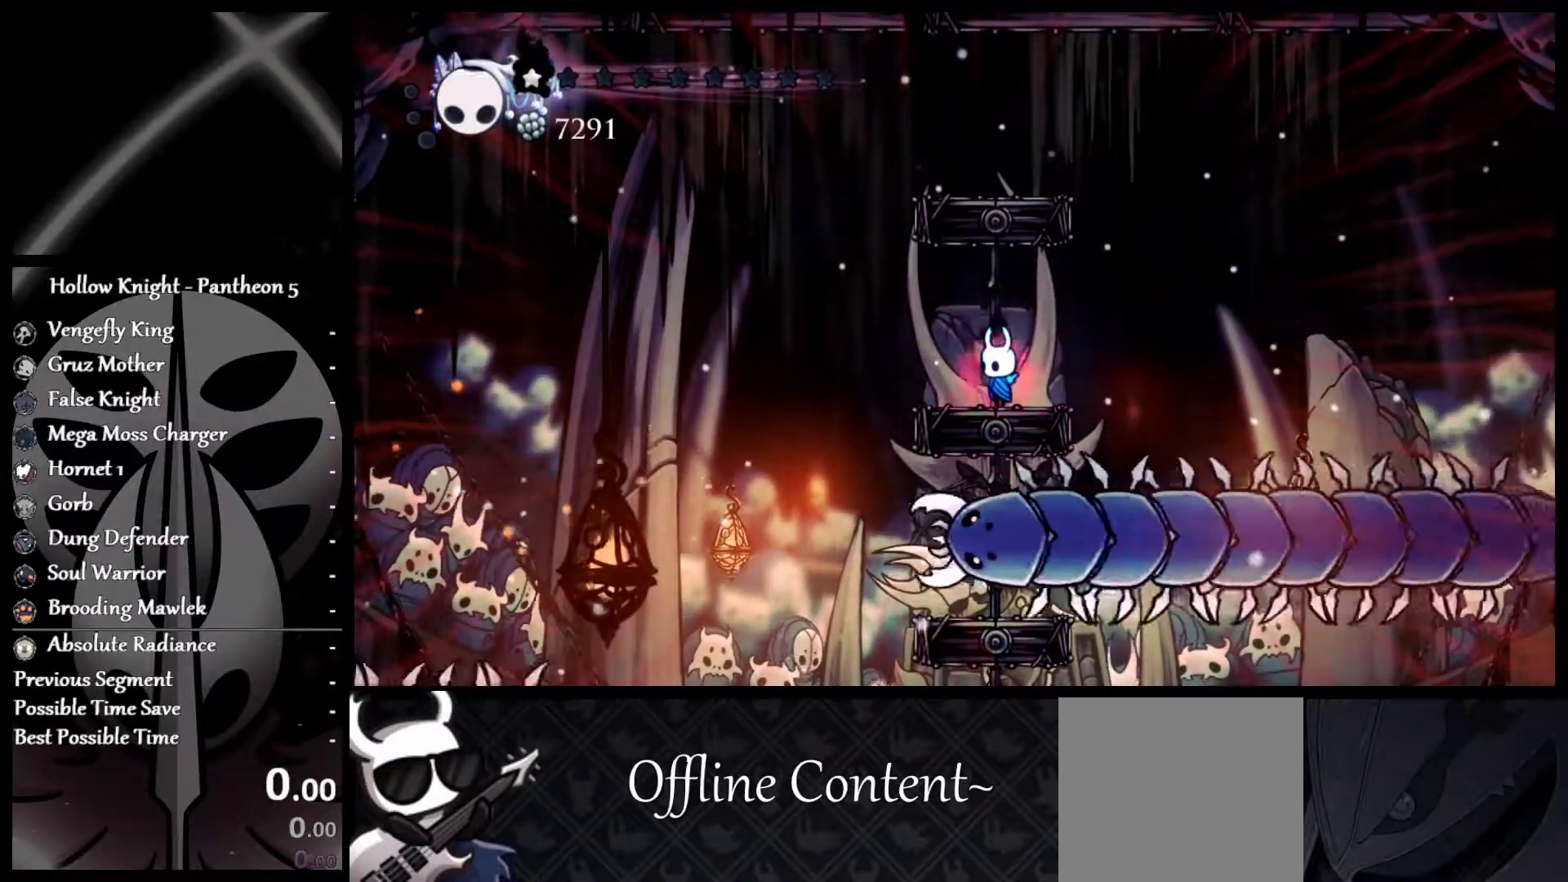
{"buttons": [], "left_stick": "center", "events": []}
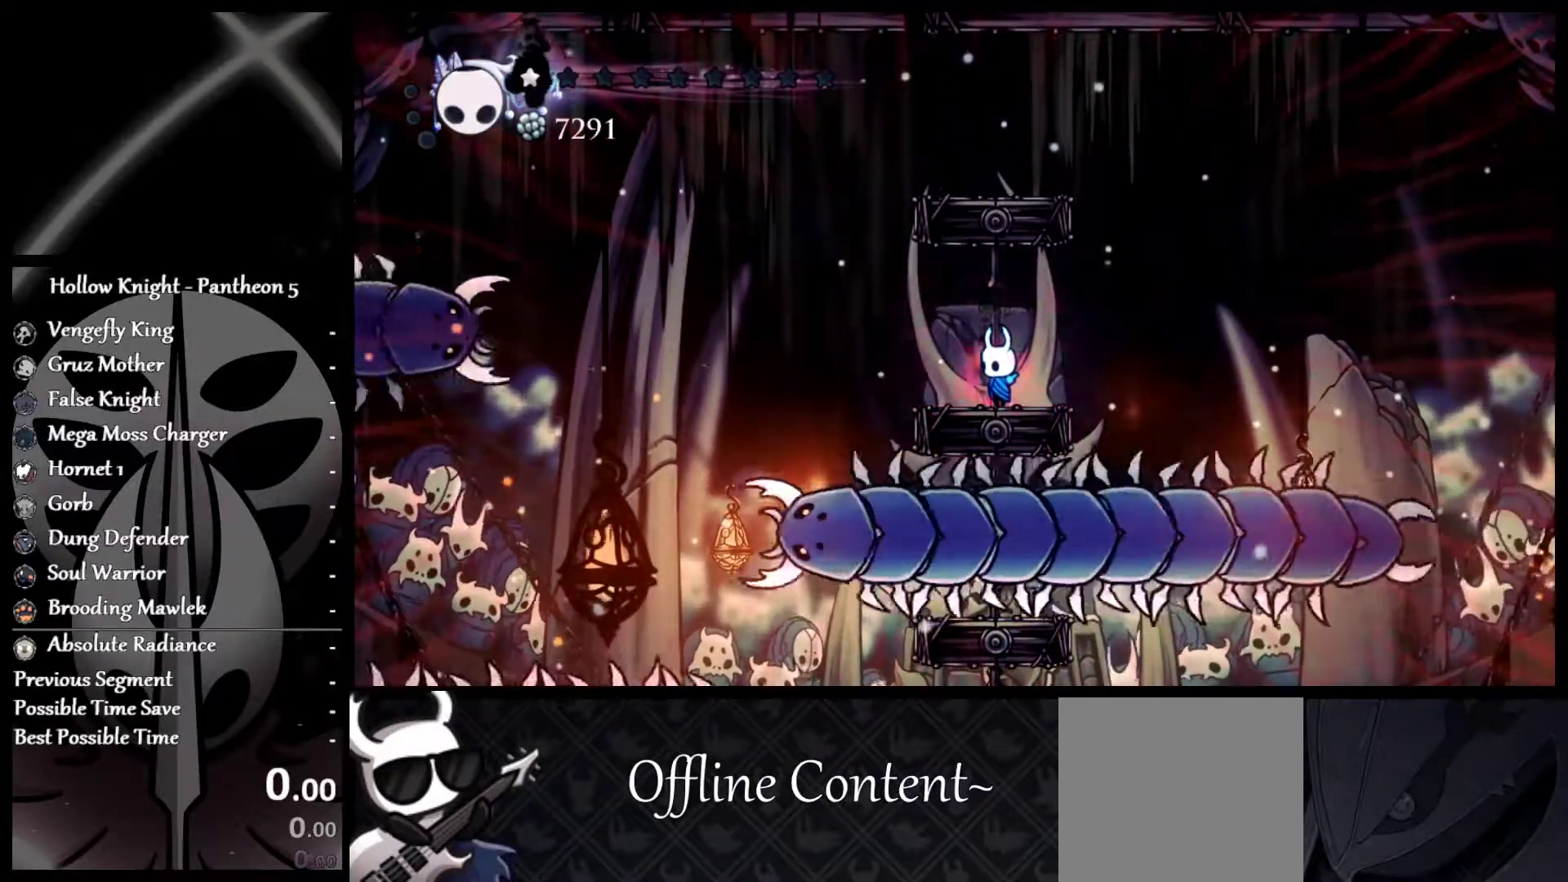
{"buttons": ["Y"], "left_stick": "center", "events": [[267, "Y", "down"]]}
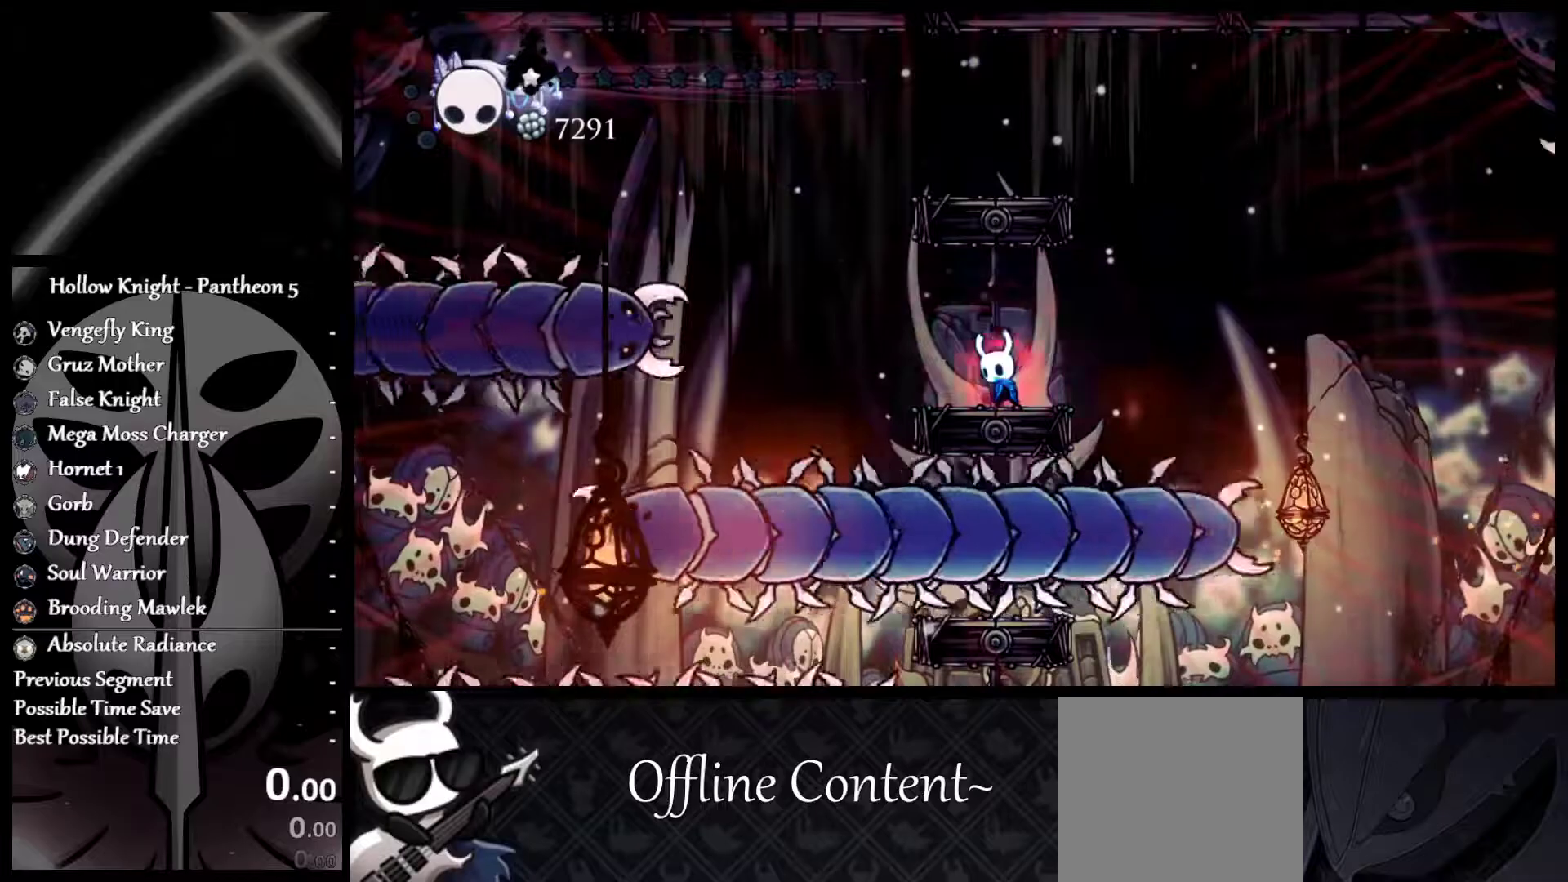
{"buttons": ["Y"], "left_stick": "center", "events": []}
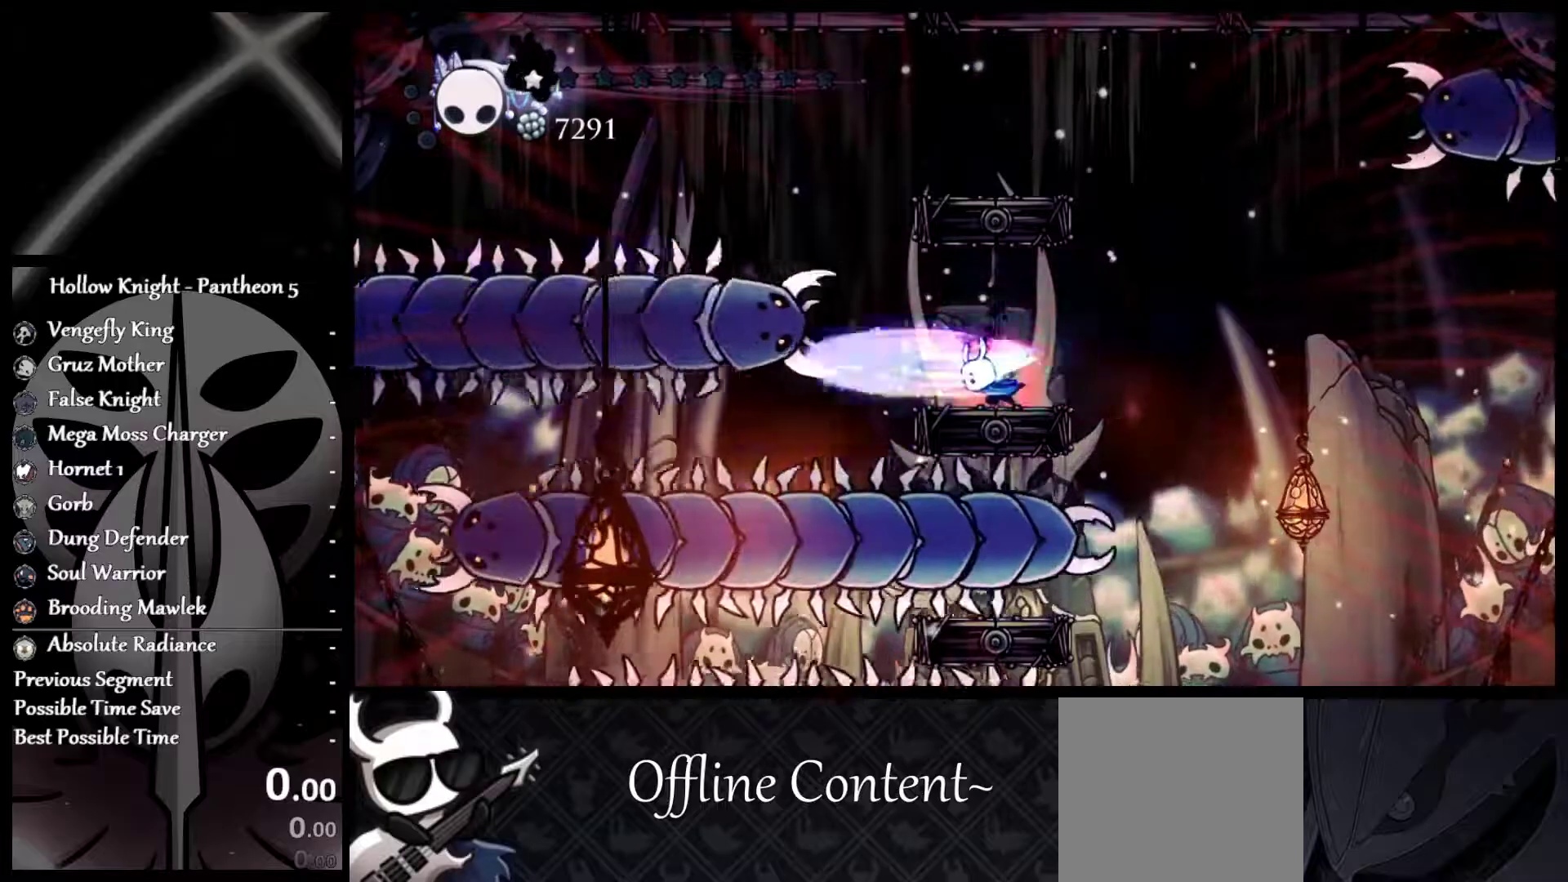
{"buttons": [], "left_stick": "right", "events": [[183, "Y", "up"], [267, "left_stick", "right"]]}
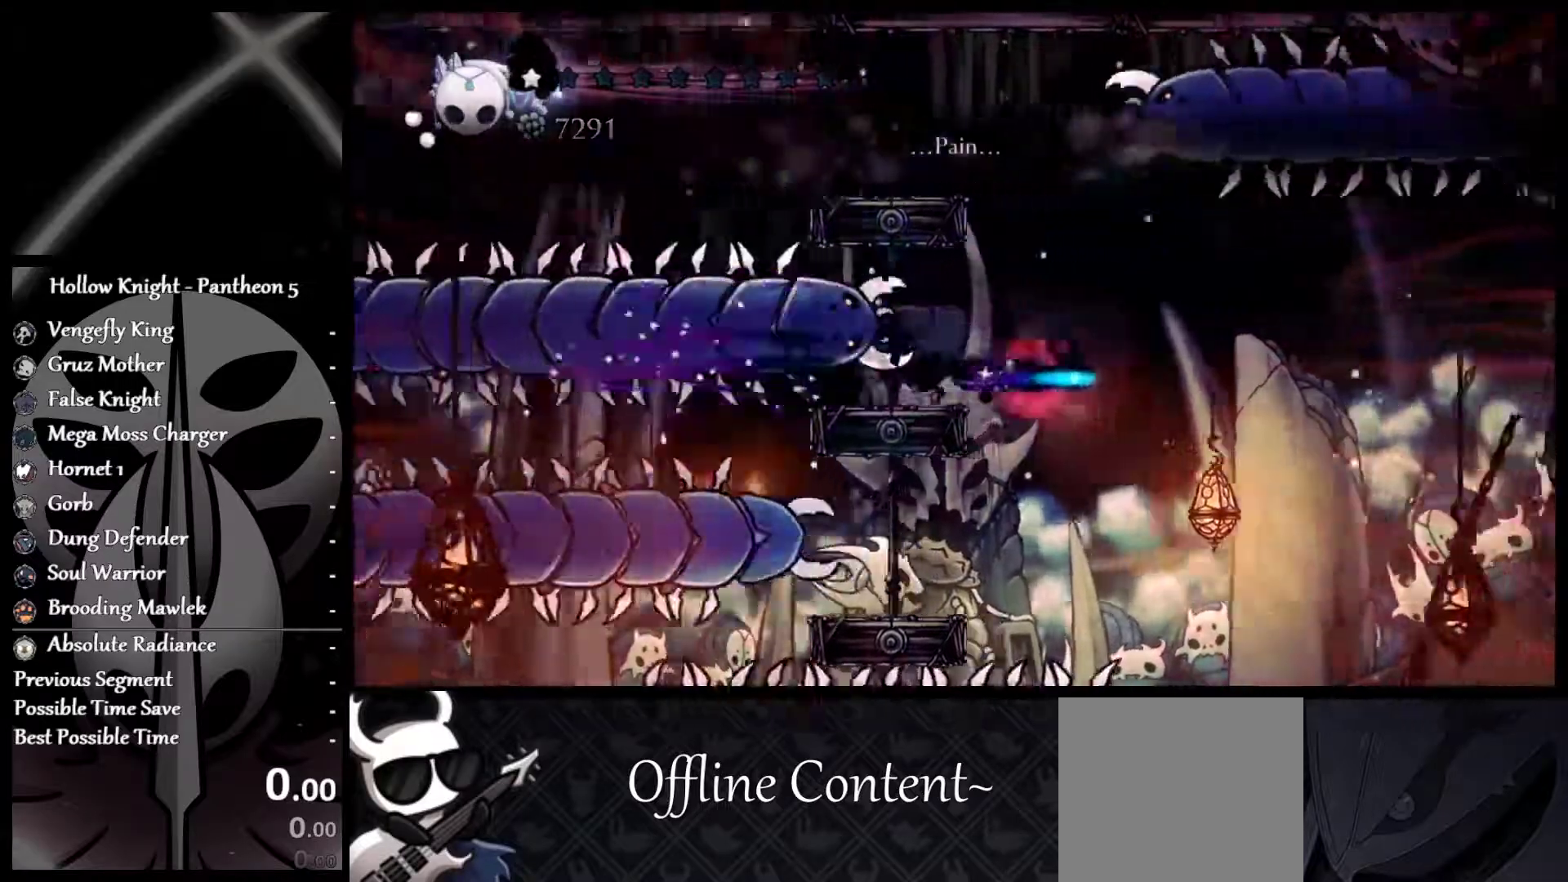
{"buttons": ["X"], "left_stick": "down-left", "events": [[167, "left_stick", "center"], [400, "left_stick", "down"], [483, "left_stick", "down-left"], [500, "X", "down"]]}
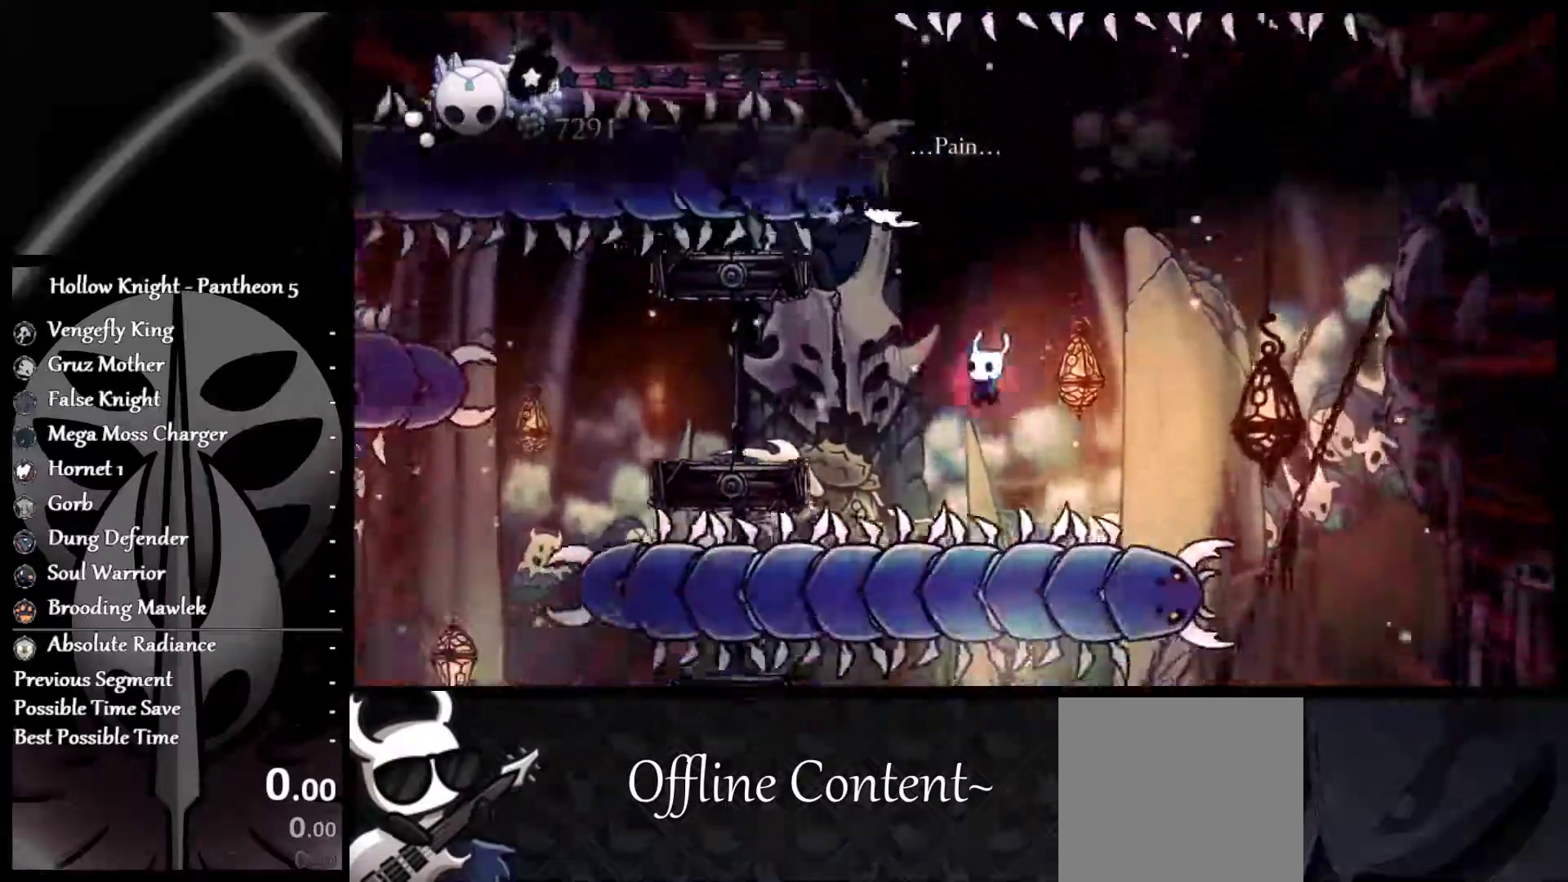
{"buttons": [], "left_stick": "center", "events": [[233, "X", "up"], [283, "left_stick", "left"], [400, "left_stick", "center"]]}
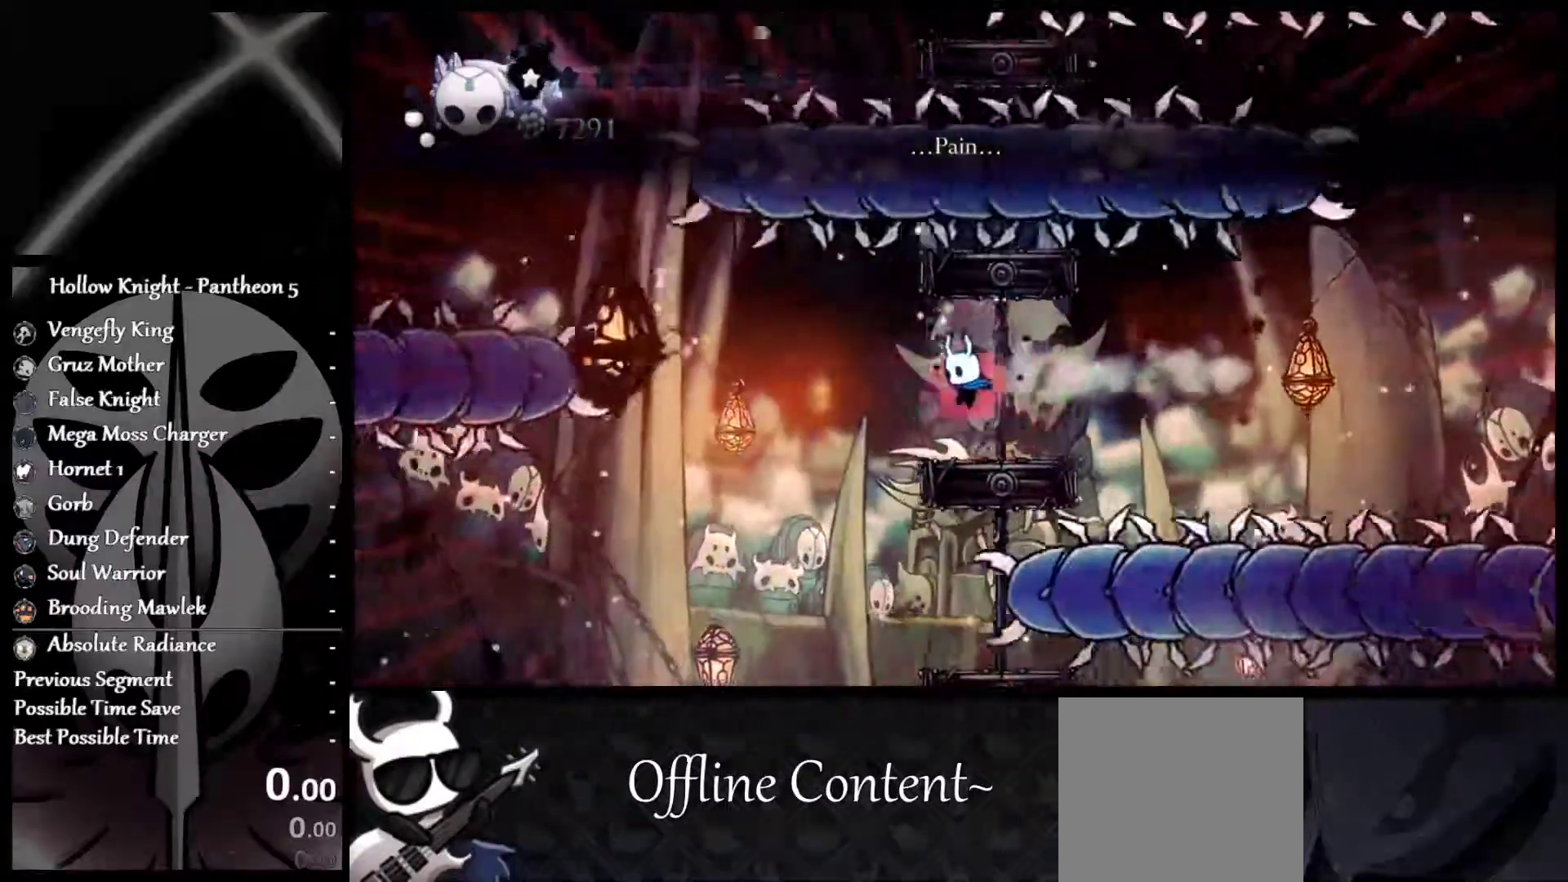
{"buttons": [], "left_stick": "left", "events": [[500, "left_stick", "left"]]}
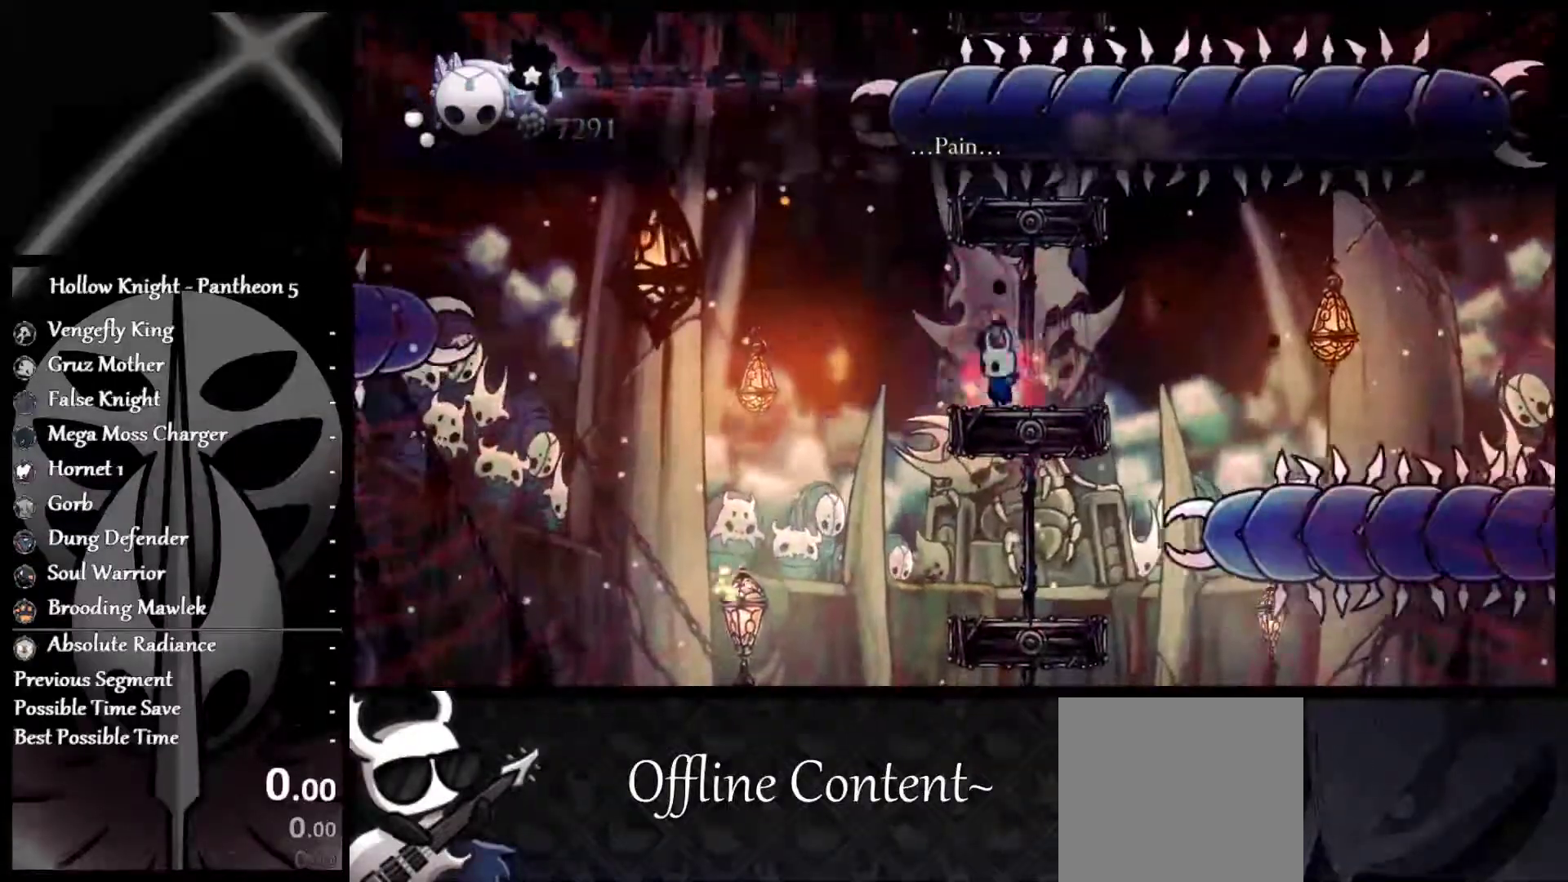
{"buttons": [], "left_stick": "right", "events": [[100, "A", "down"], [317, "left_stick", "right"], [417, "A", "up"]]}
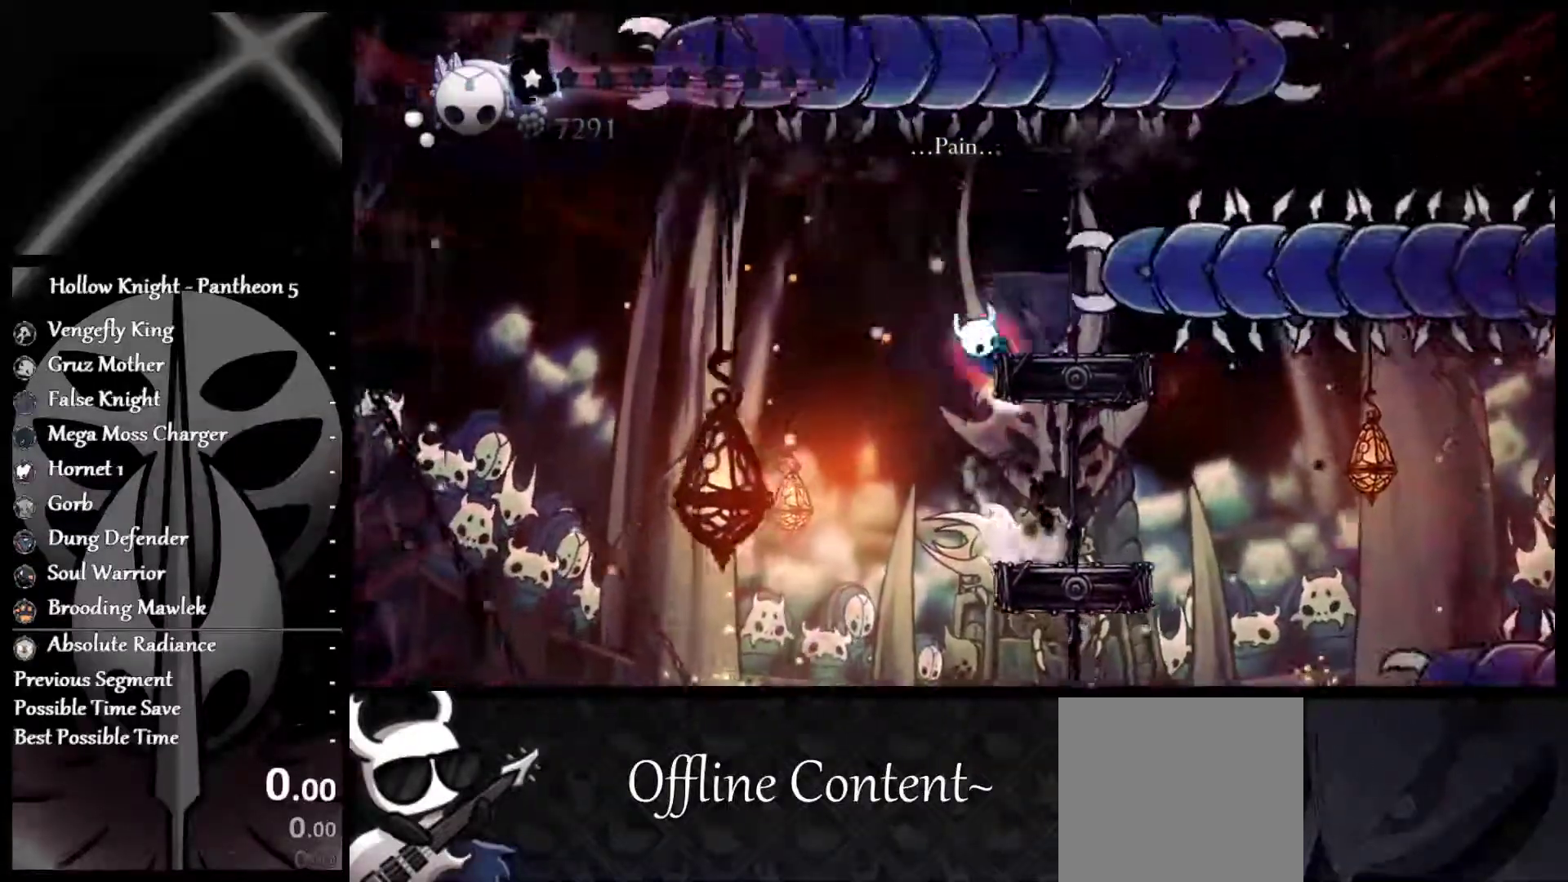
{"buttons": [], "left_stick": "center", "events": [[17, "A", "down"], [167, "A", "up"], [467, "left_stick", "center"]]}
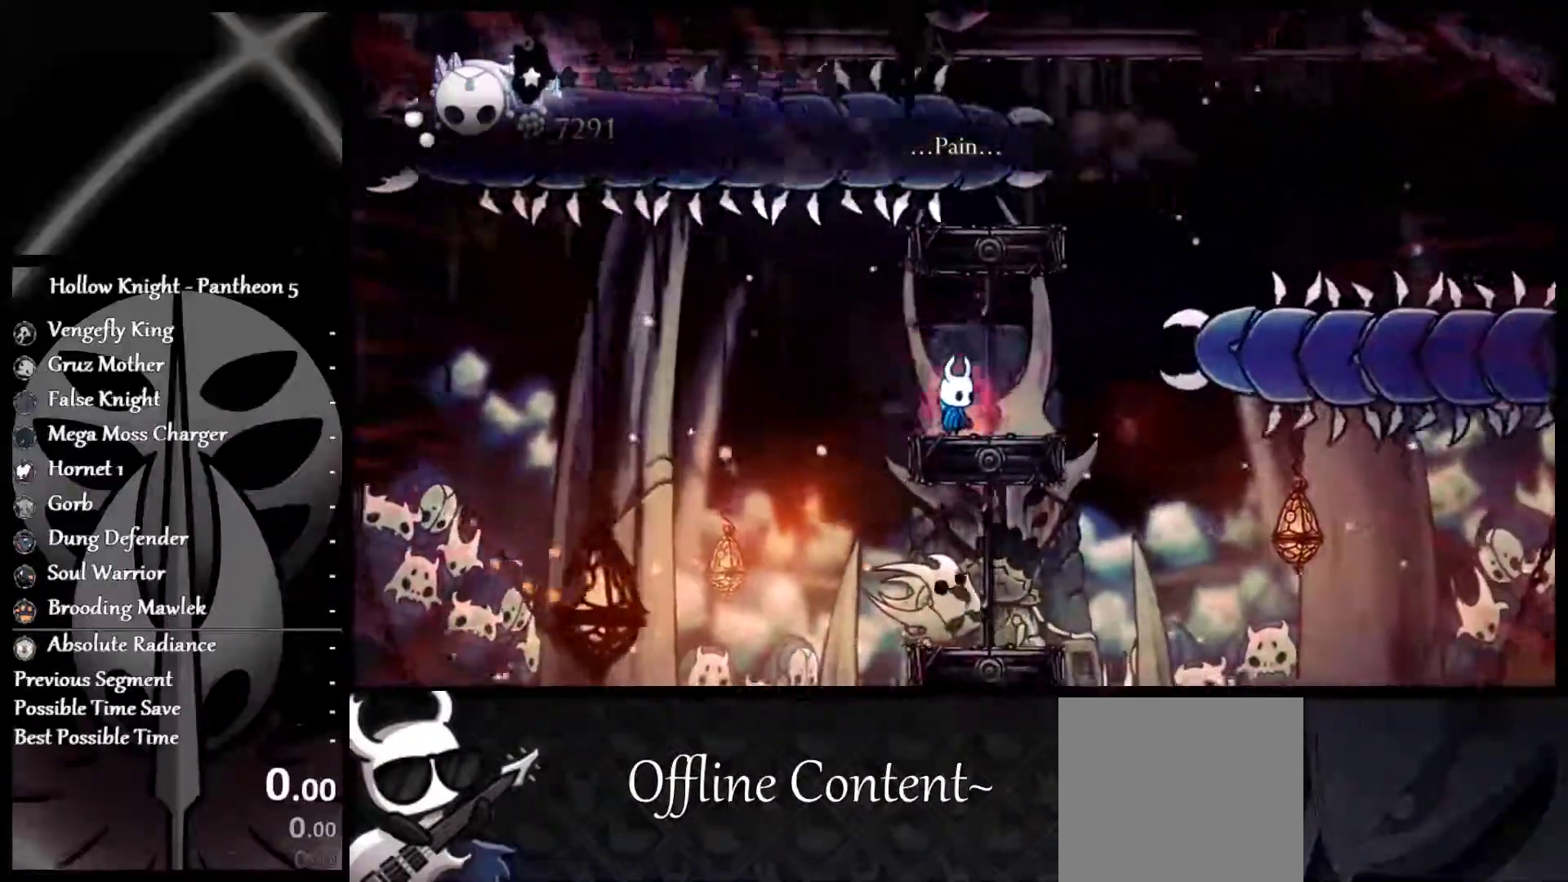
{"buttons": [], "left_stick": "center", "events": []}
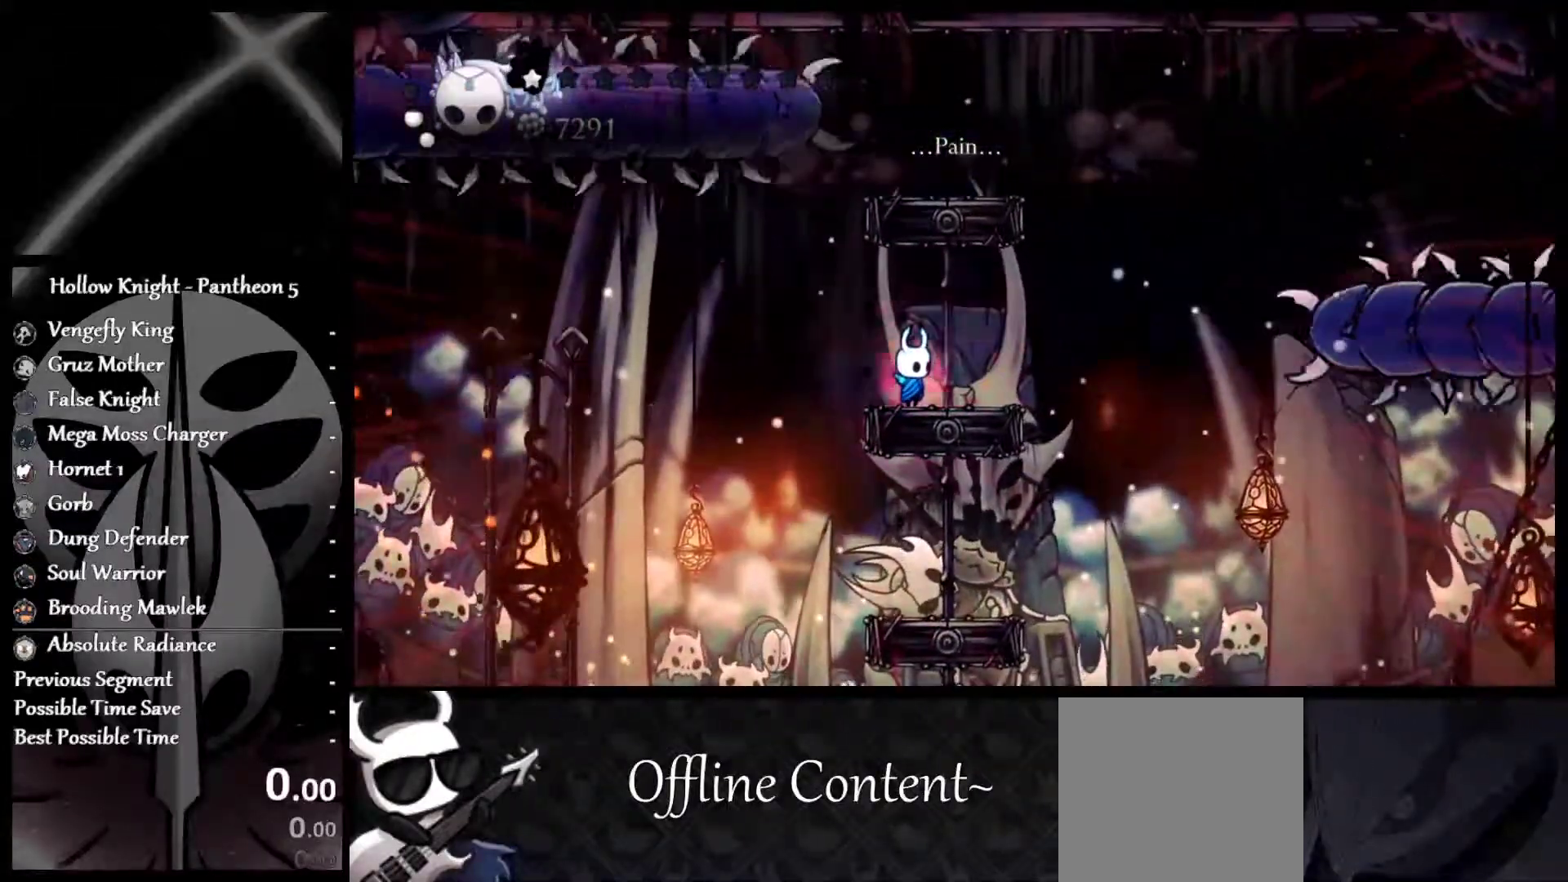
{"buttons": [], "left_stick": "left", "events": [[200, "left_stick", "left"], [300, "A", "down"], [500, "A", "up"]]}
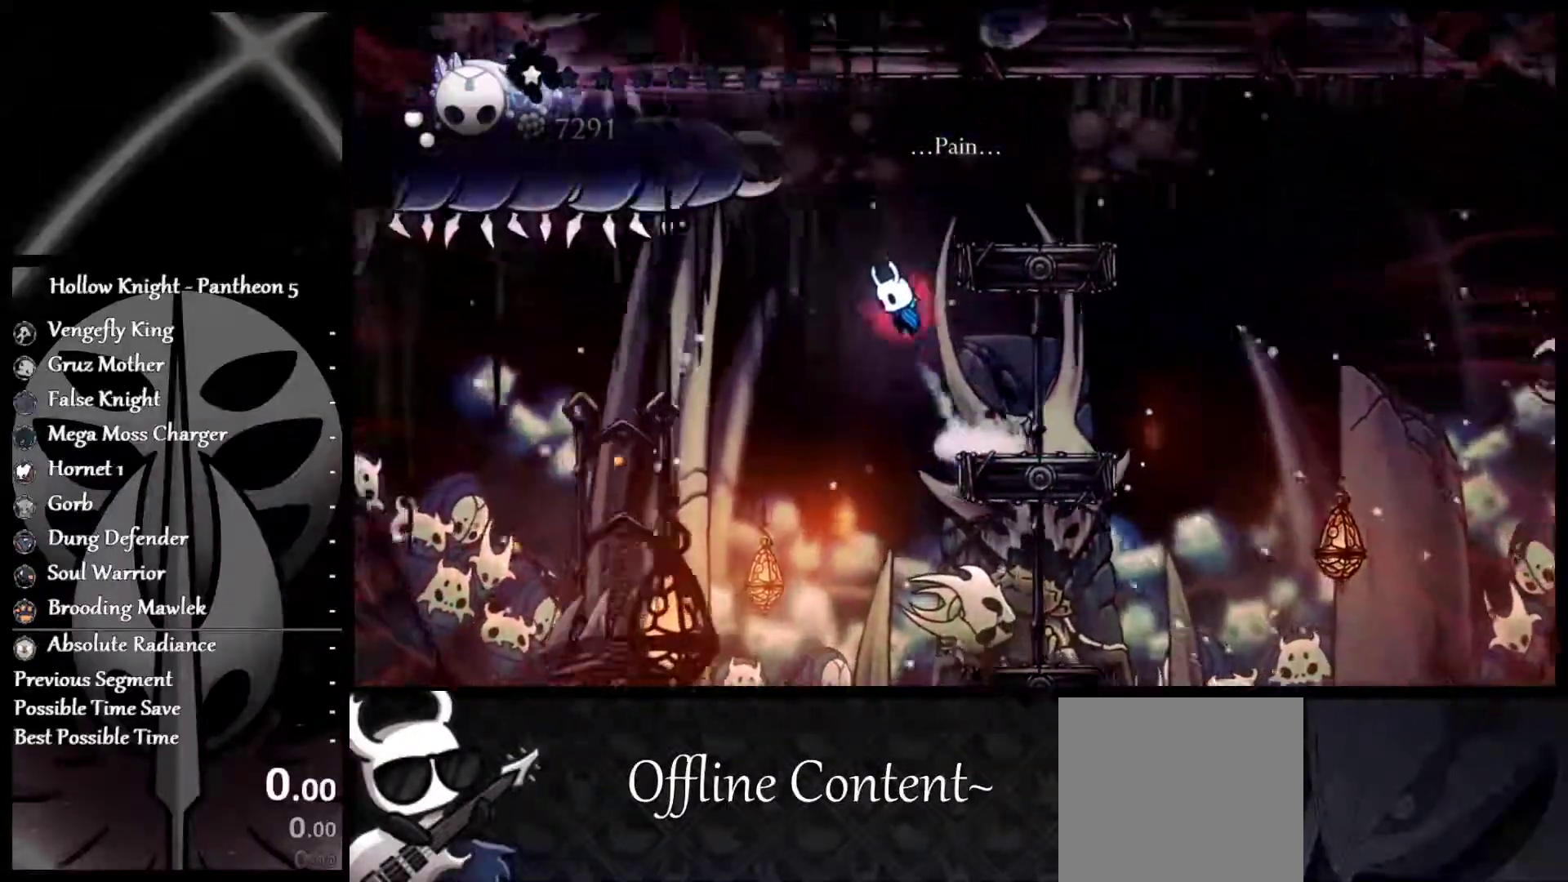
{"buttons": ["A"], "left_stick": "down-left", "events": [[267, "left_stick", "down-left"], [300, "A", "down"]]}
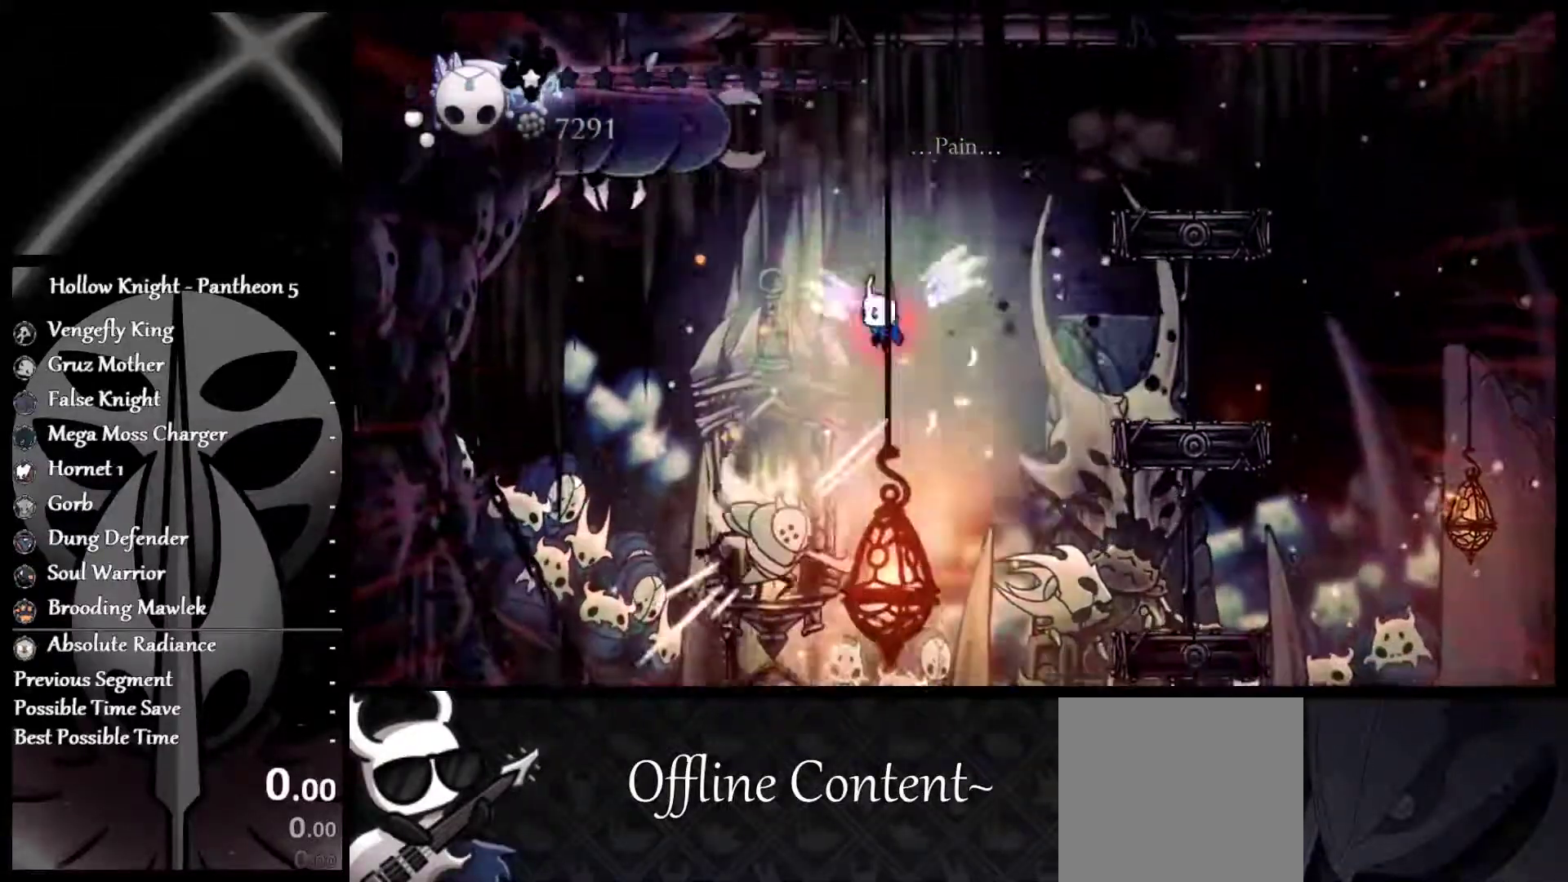
{"buttons": [], "left_stick": "down-left", "events": [[17, "A", "up"], [233, "X", "down"], [400, "X", "up"]]}
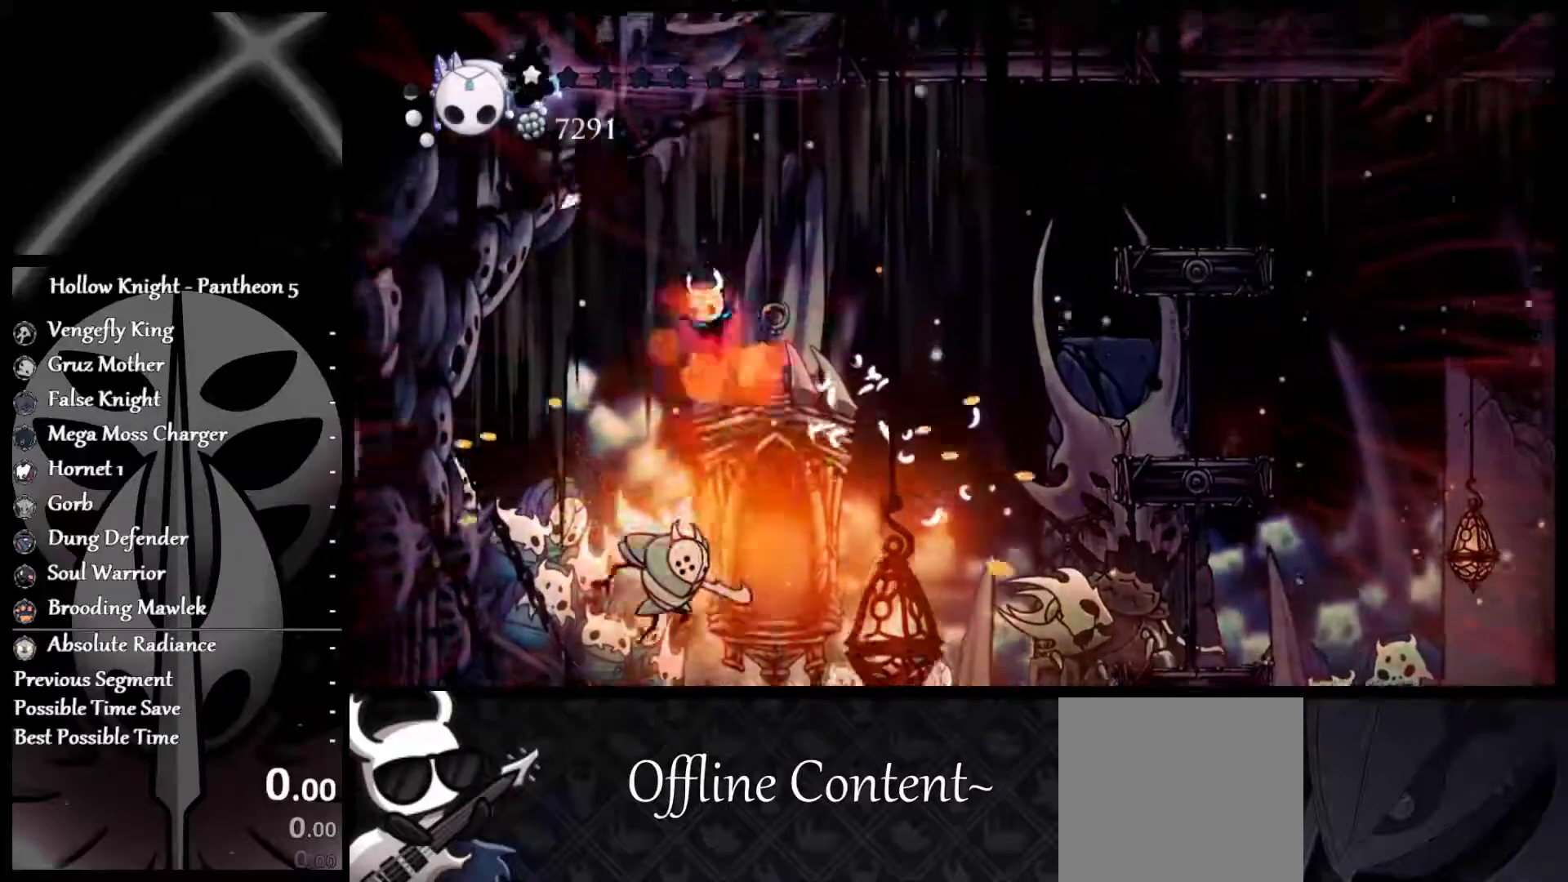
{"buttons": [], "left_stick": "down", "events": [[233, "X", "down"], [250, "left_stick", "down"], [367, "X", "up"]]}
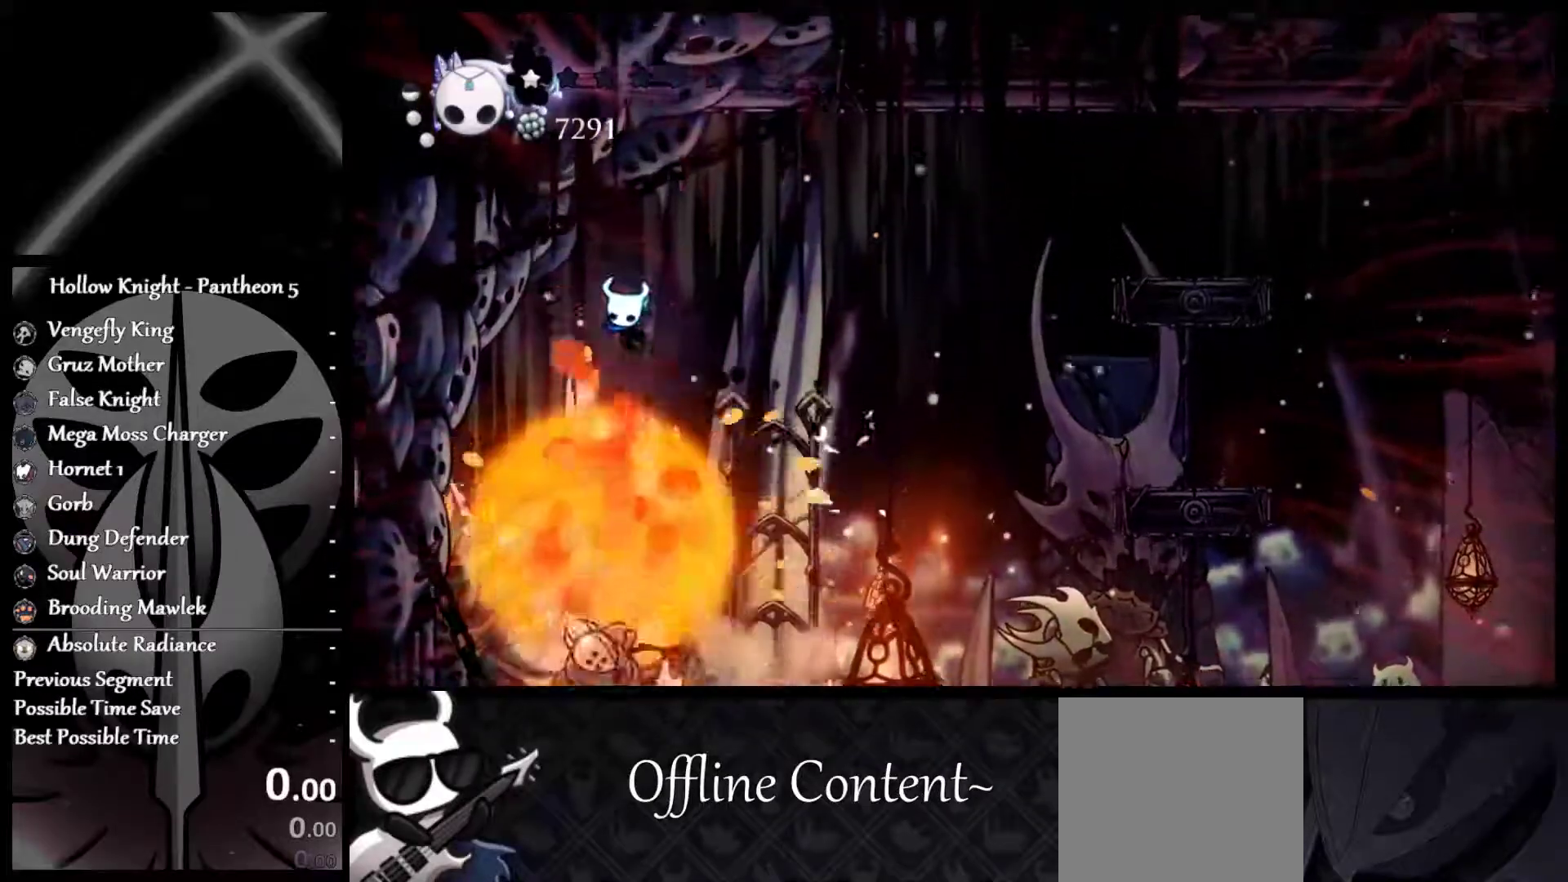
{"buttons": [], "left_stick": "right", "events": [[133, "left_stick", "down-right"], [267, "left_stick", "right"]]}
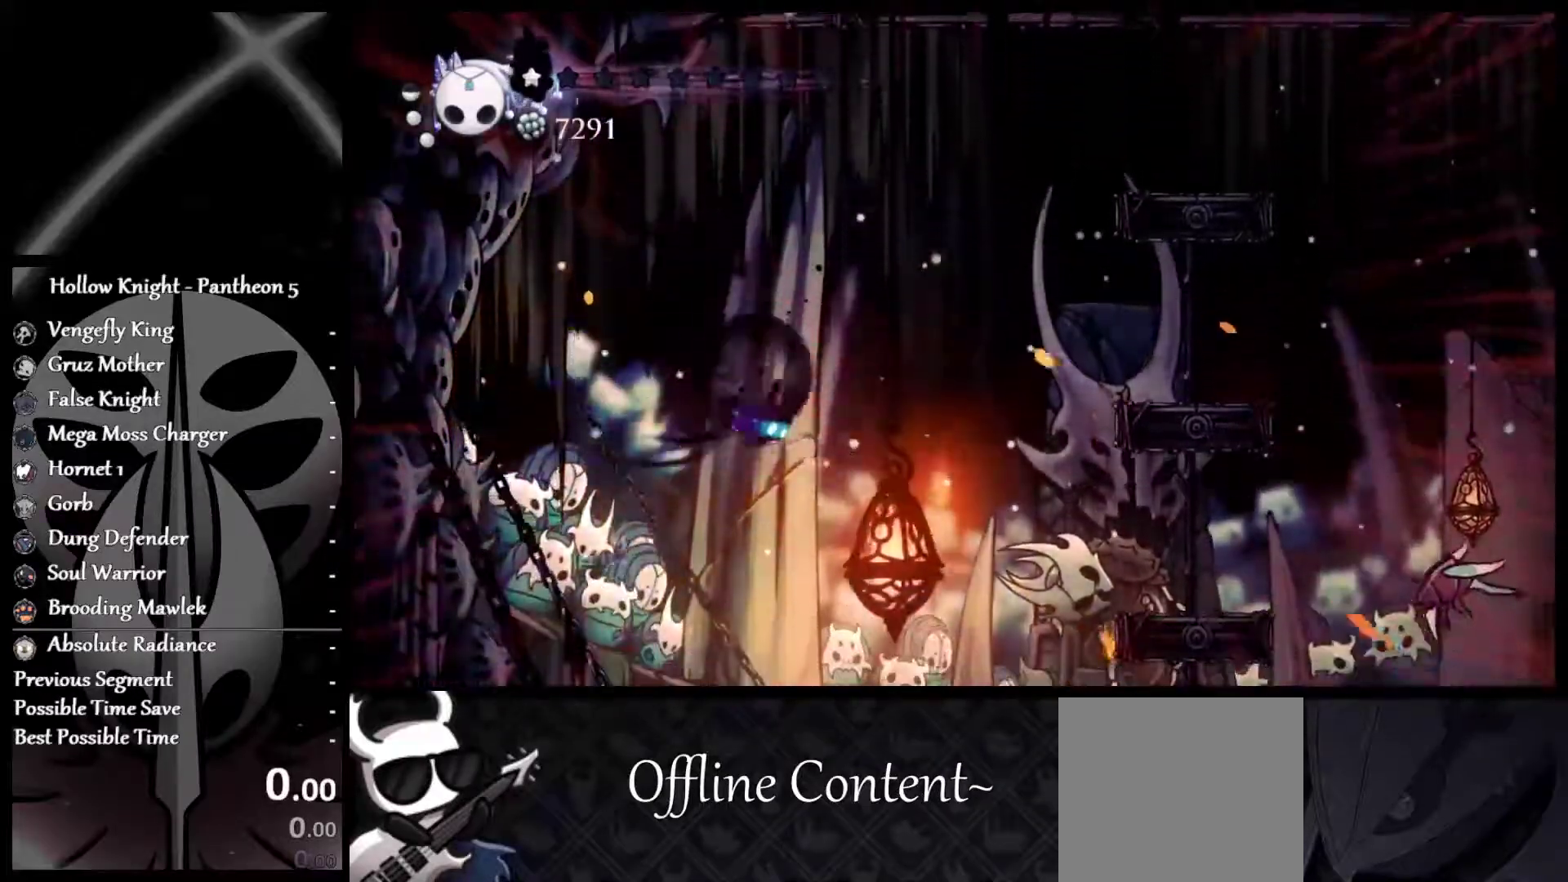
{"buttons": ["A"], "left_stick": "right", "events": [[300, "left_stick", "center"], [317, "A", "down"], [450, "left_stick", "right"]]}
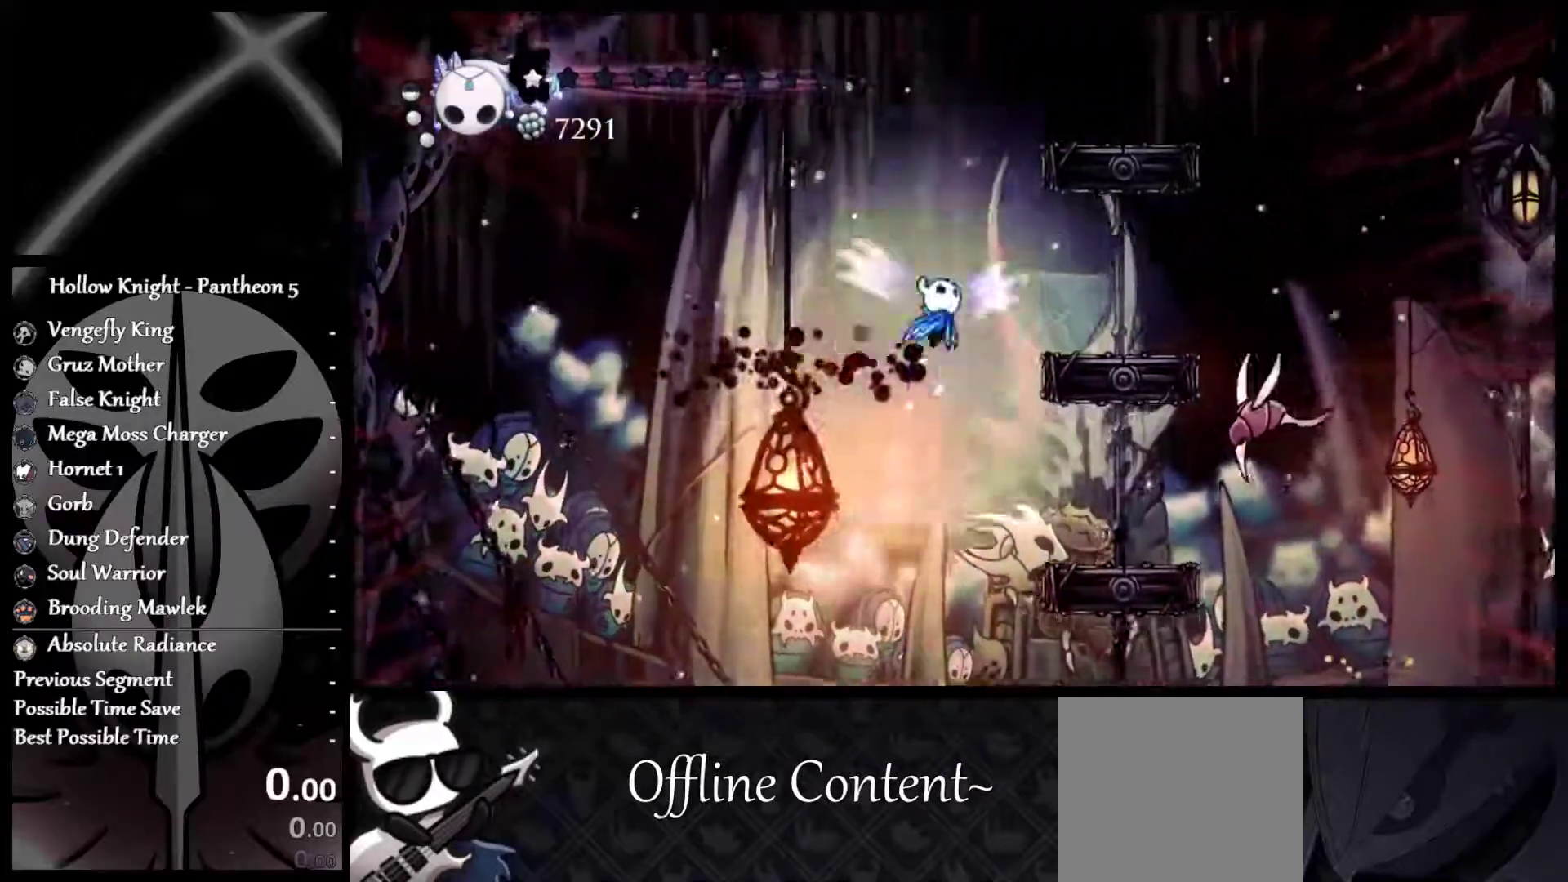
{"buttons": [], "left_stick": "right", "events": [[150, "A", "up"], [367, "left_stick", "center"], [483, "left_stick", "right"]]}
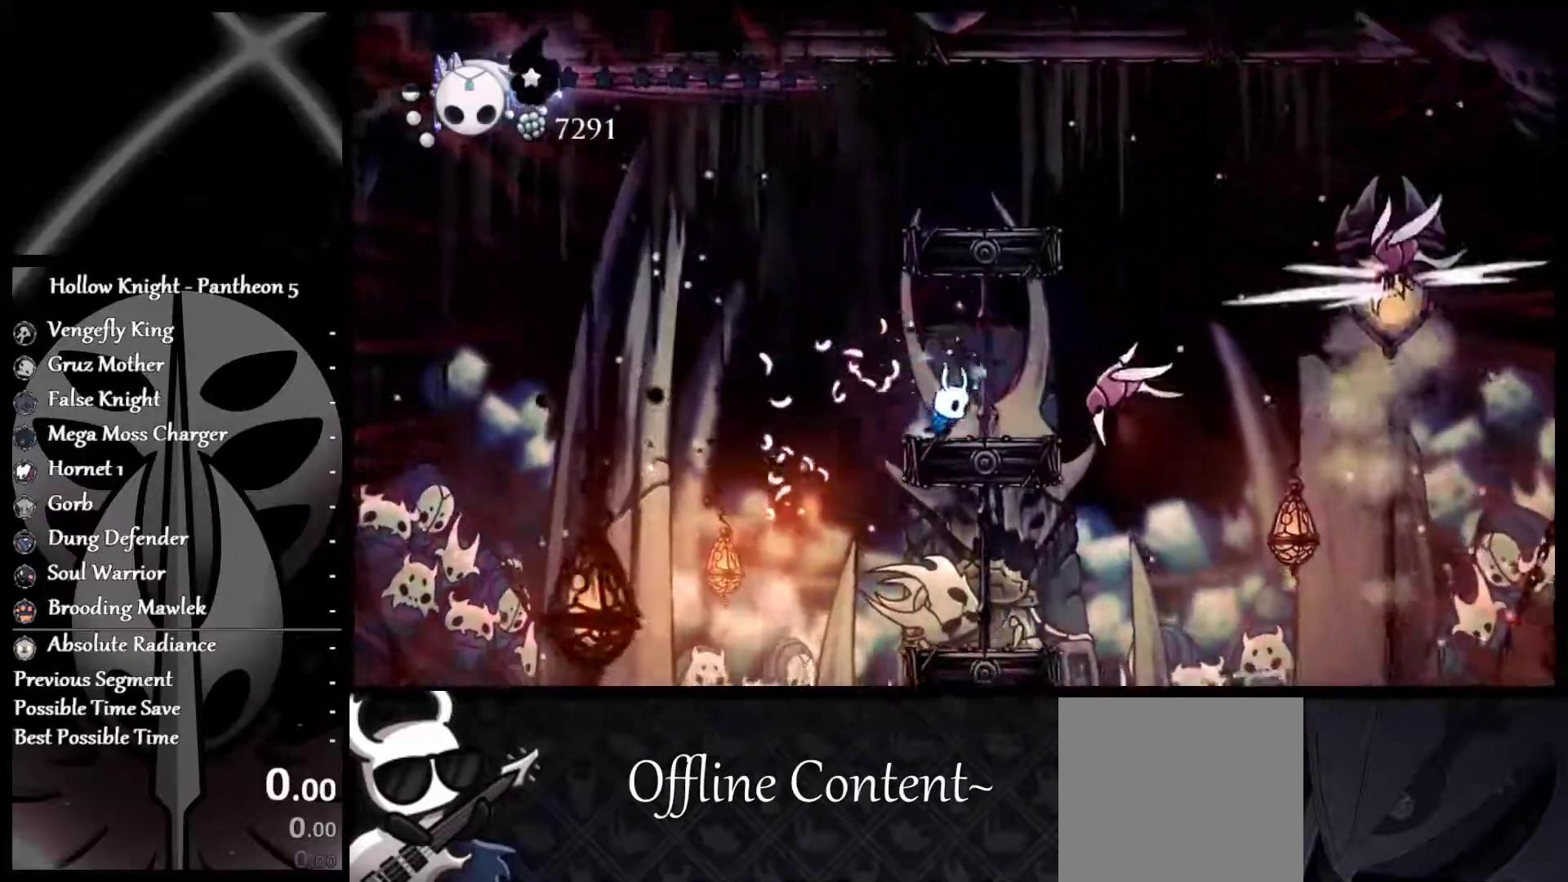
{"buttons": ["X"], "left_stick": "center", "events": [[17, "A", "down"], [100, "R1", "down"], [117, "left_stick", "center"], [167, "A", "up"], [217, "R1", "up"], [300, "X", "down"]]}
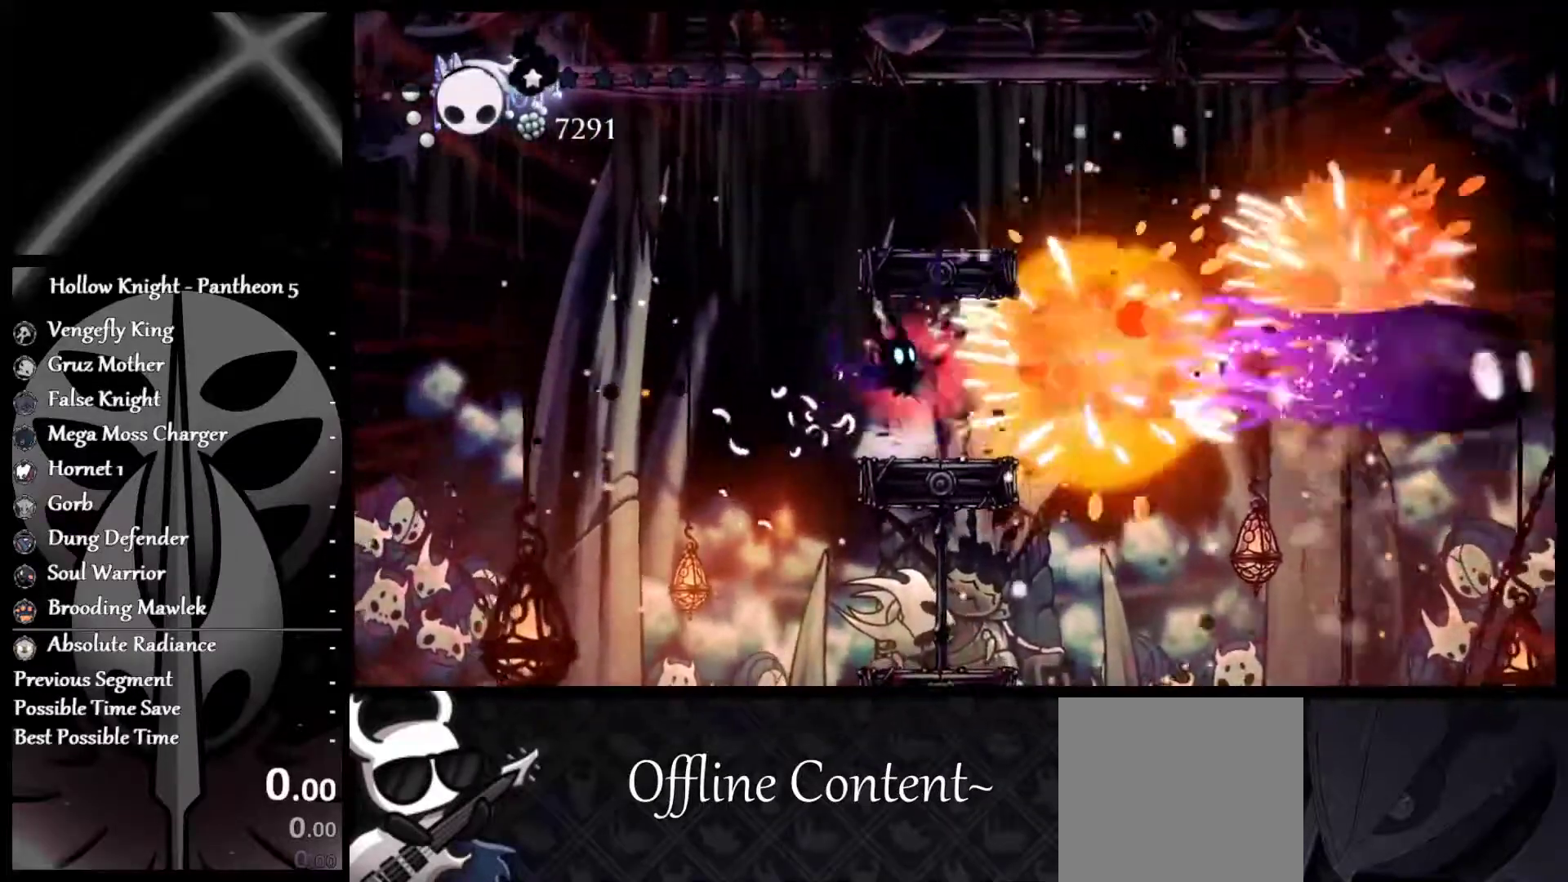
{"buttons": ["X"], "left_stick": "right", "events": [[167, "left_stick", "right"]]}
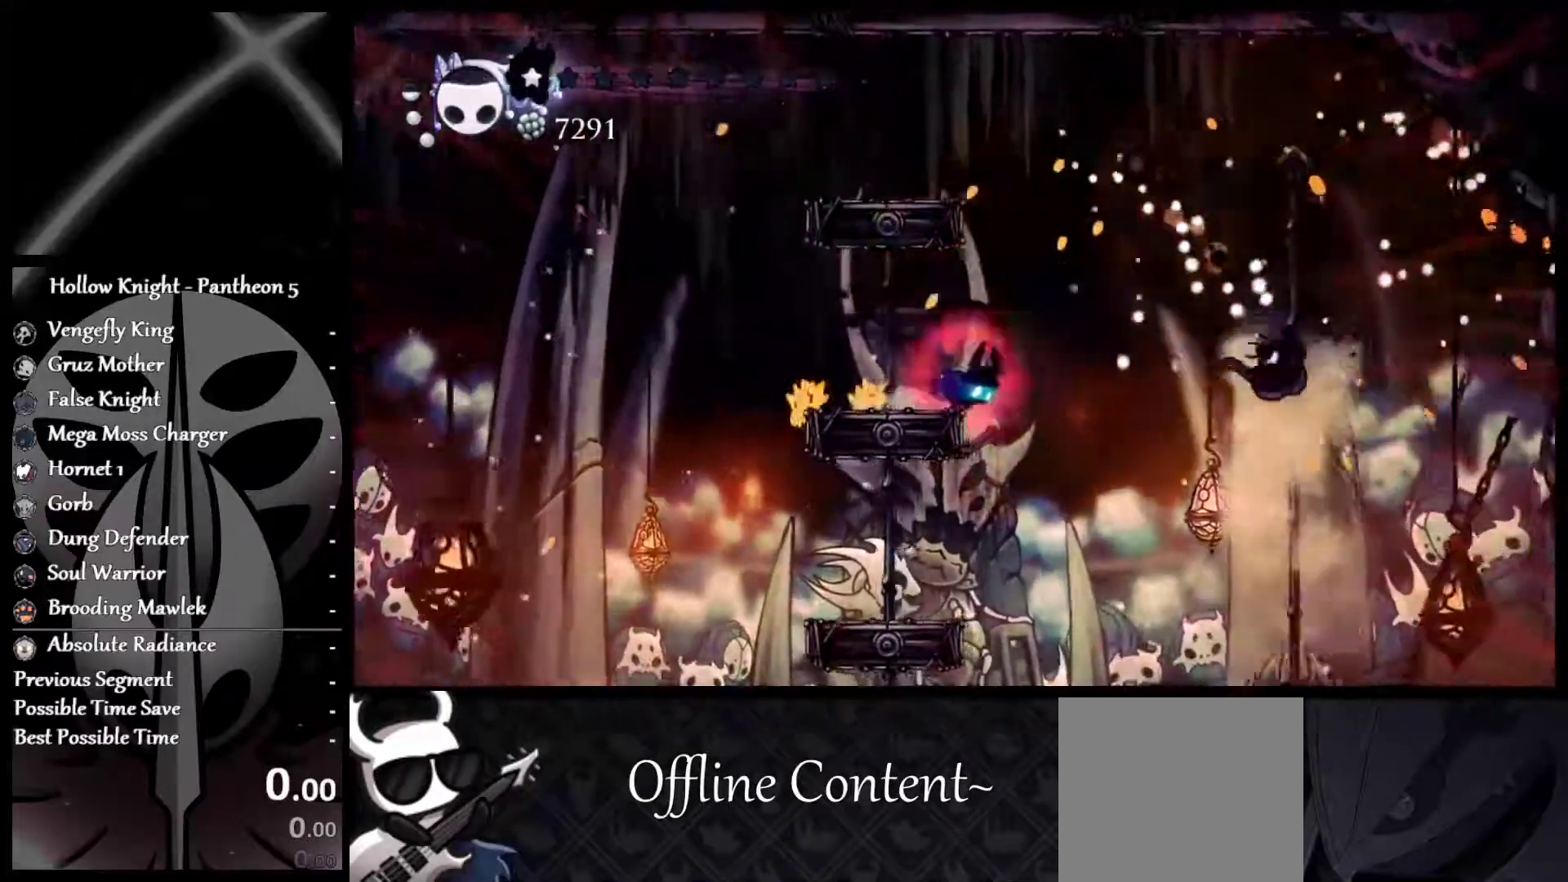
{"buttons": ["X"], "left_stick": "right", "events": []}
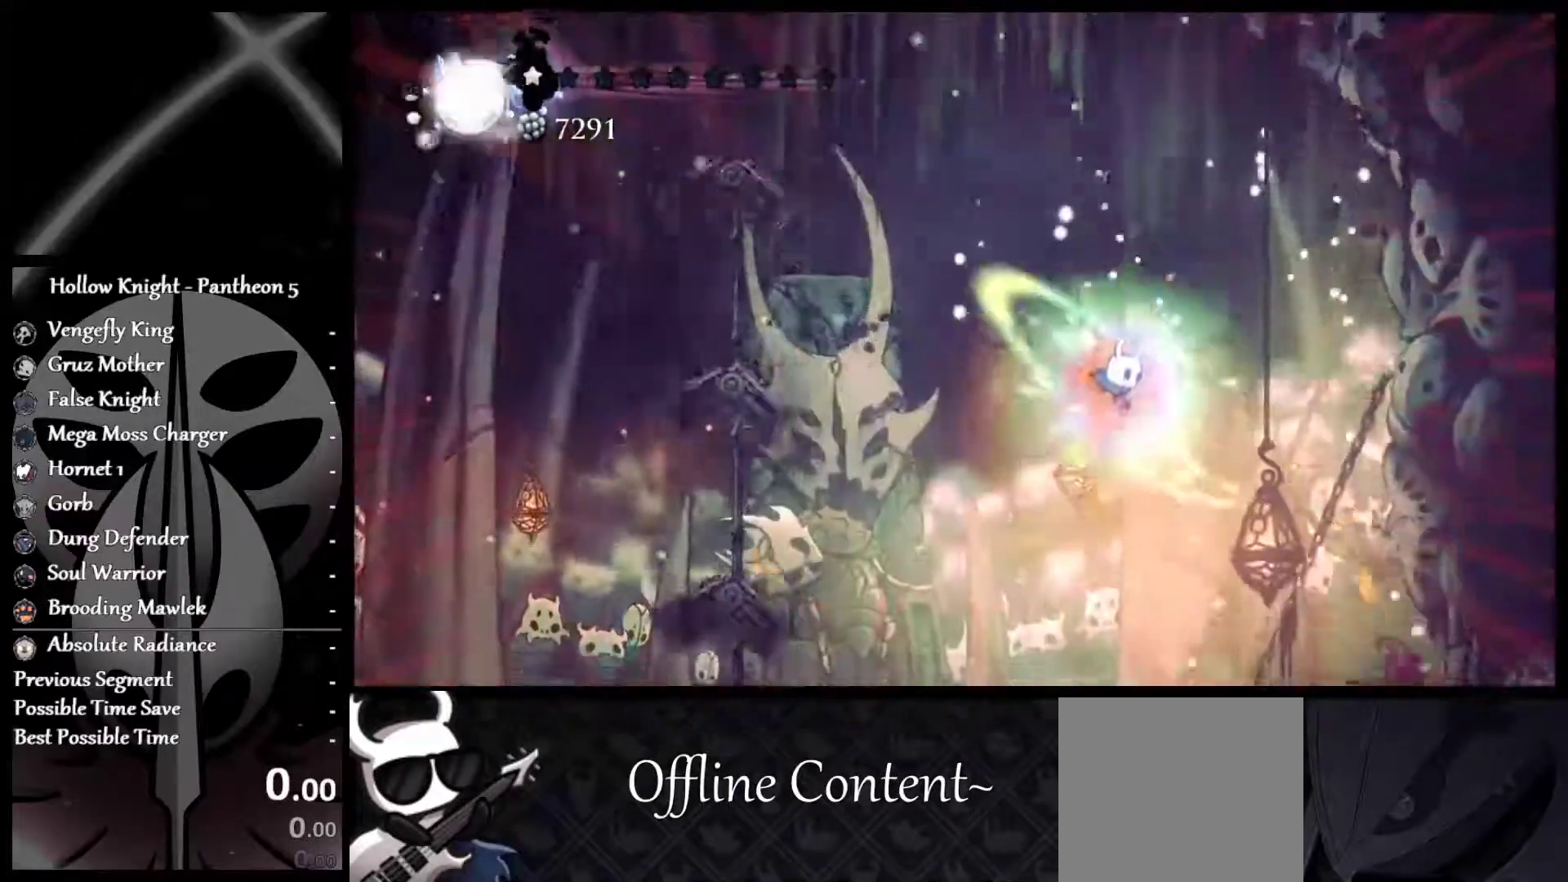
{"buttons": ["X"], "left_stick": "left", "events": [[483, "left_stick", "left"]]}
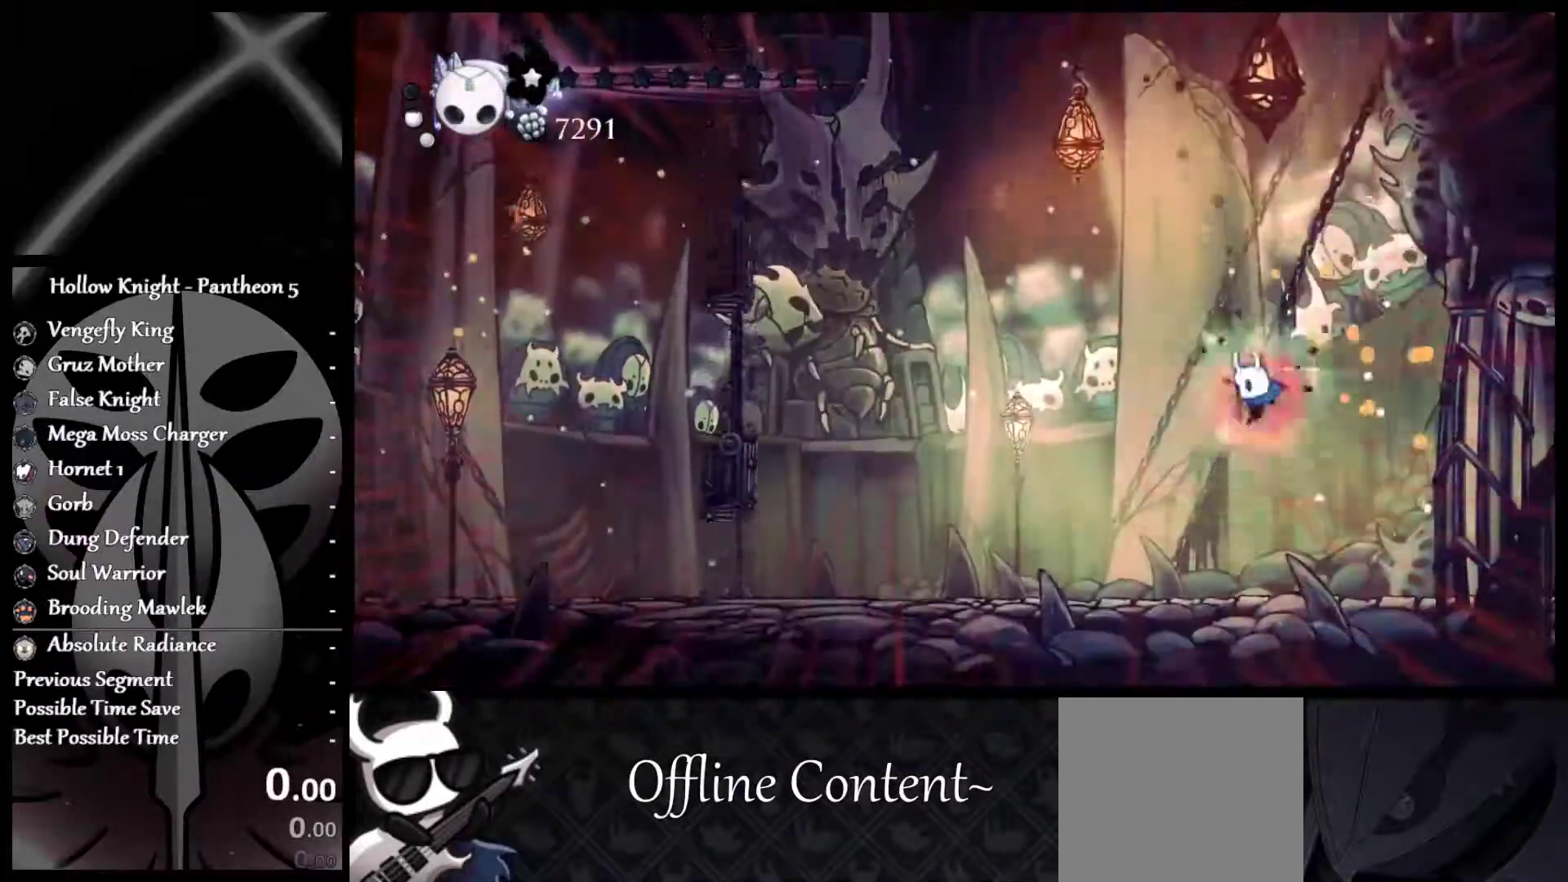
{"buttons": ["X"], "left_stick": "center", "events": [[17, "A", "down"], [100, "left_stick", "center"], [350, "A", "up"]]}
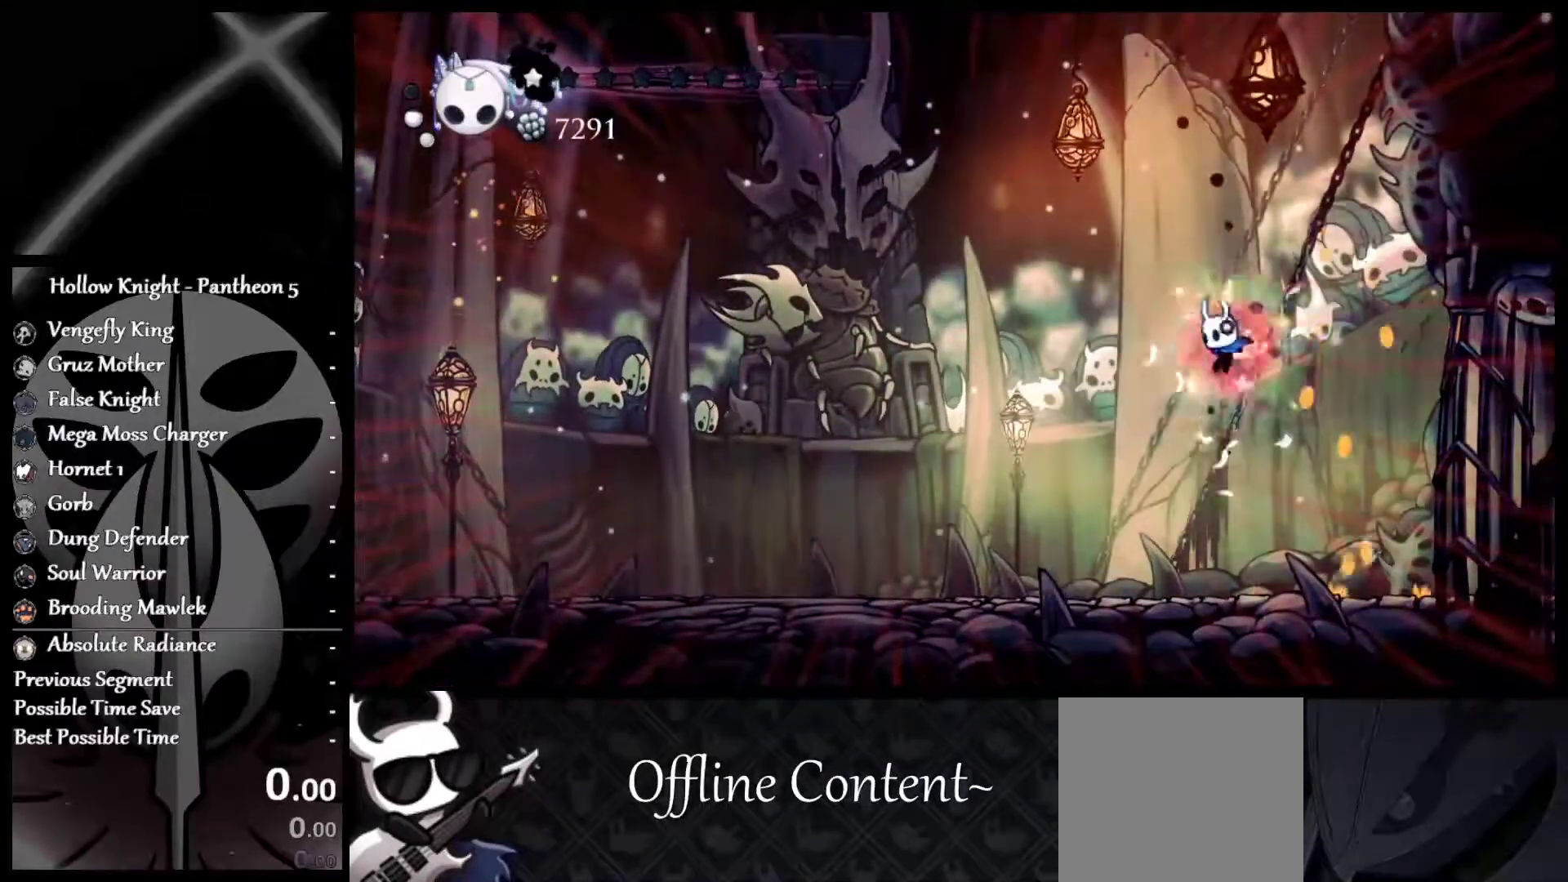
{"buttons": ["X"], "left_stick": "center", "events": []}
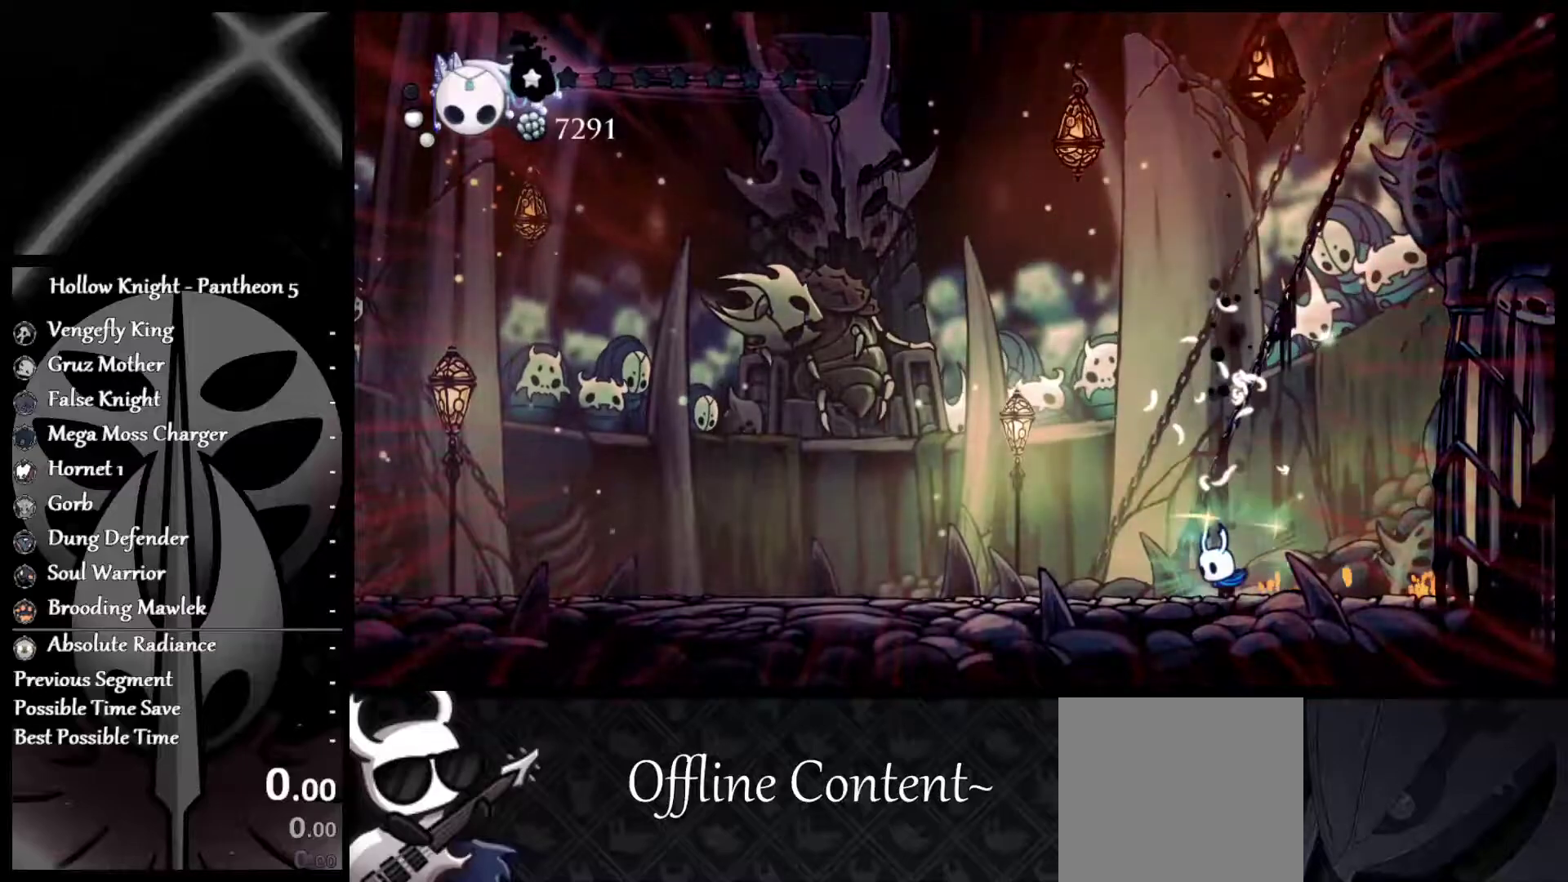
{"buttons": ["X"], "left_stick": "center", "events": [[317, "left_stick", "left"], [400, "left_stick", "center"]]}